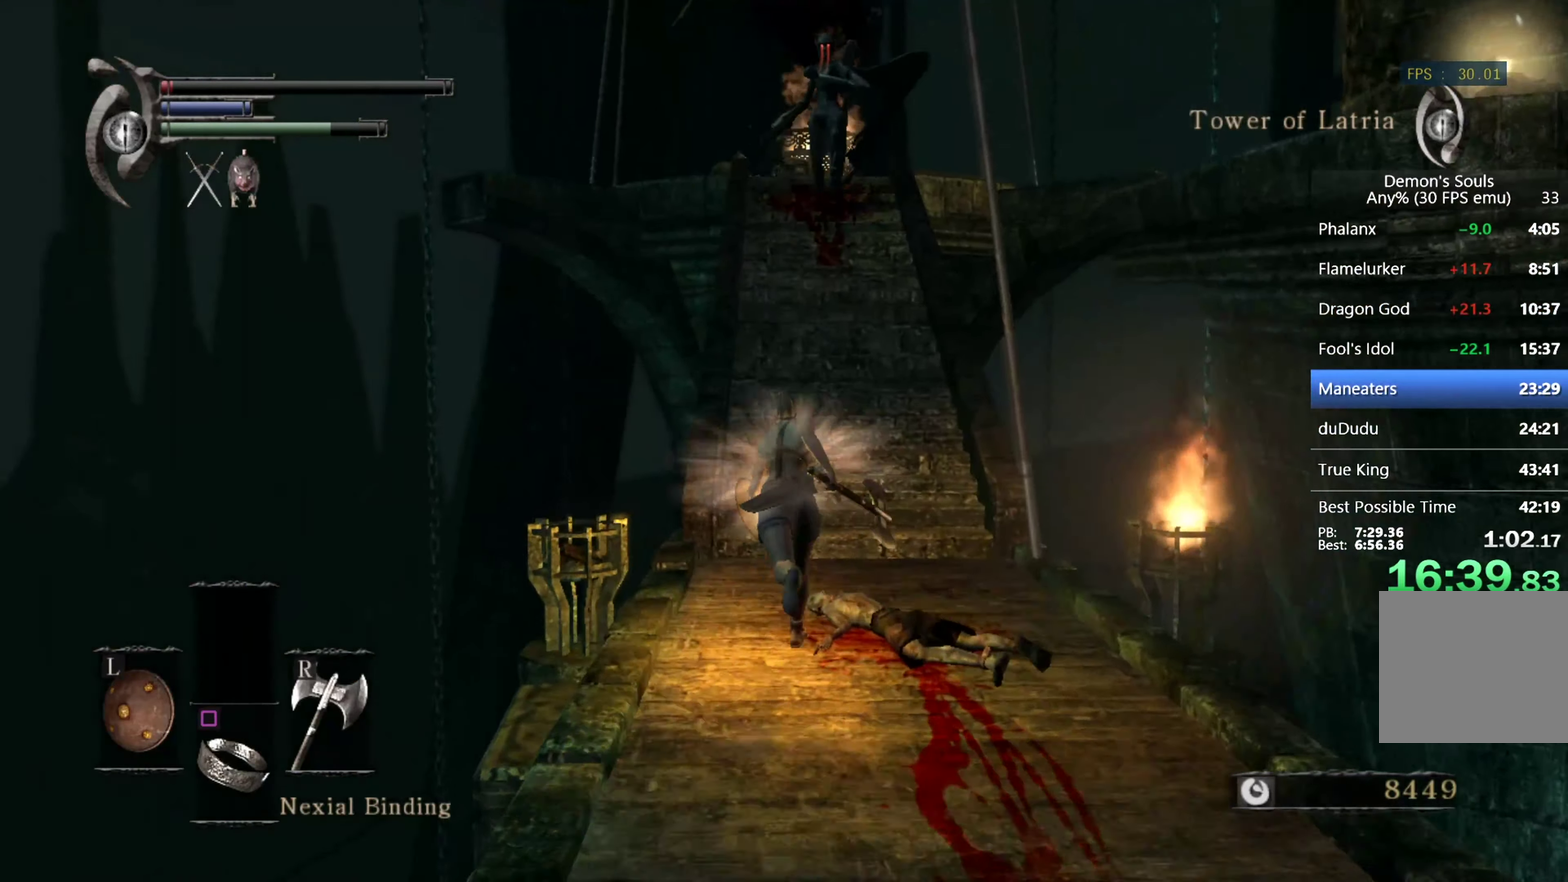
Gameplay with a controller (PlayStation layout); each line is a JSON object with the inputs held at the frame after it. "events" lists button and stick changes between this image and that frame as [ms after this image, input, new state], when the widget could be followed in between. This overlay highlights the sticks when they move; stick clicks (L3 R3) are not distinguishable.
{"buttons": ["CIRCLE"], "left_stick": "up", "right_stick": "center", "events": []}
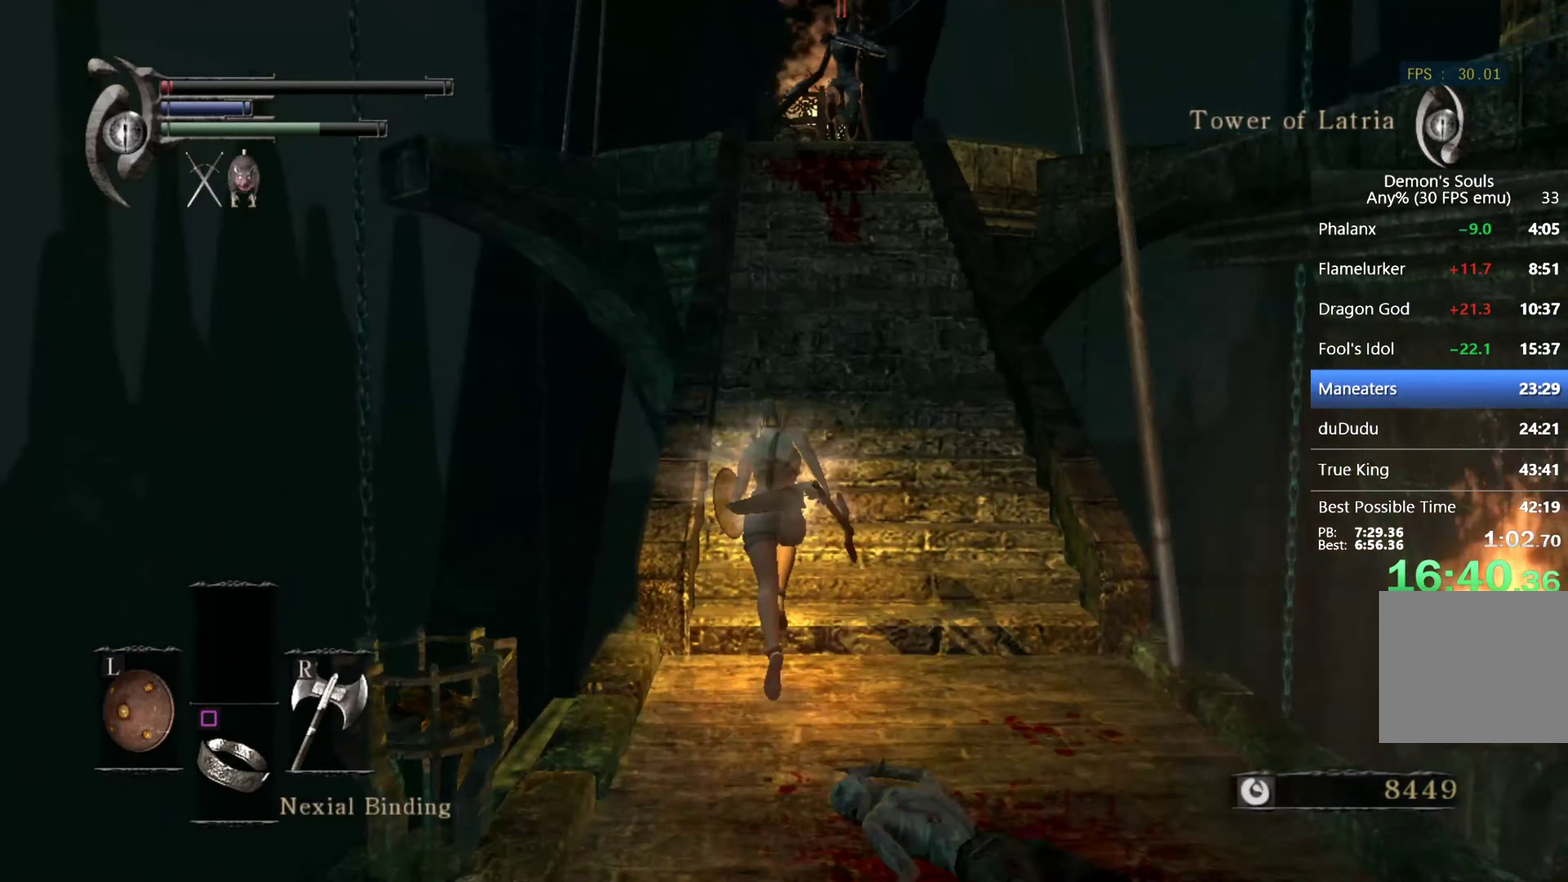
{"buttons": ["CIRCLE"], "left_stick": "up", "right_stick": "center", "events": [[167, "right_stick", "down"], [300, "right_stick", "center"]]}
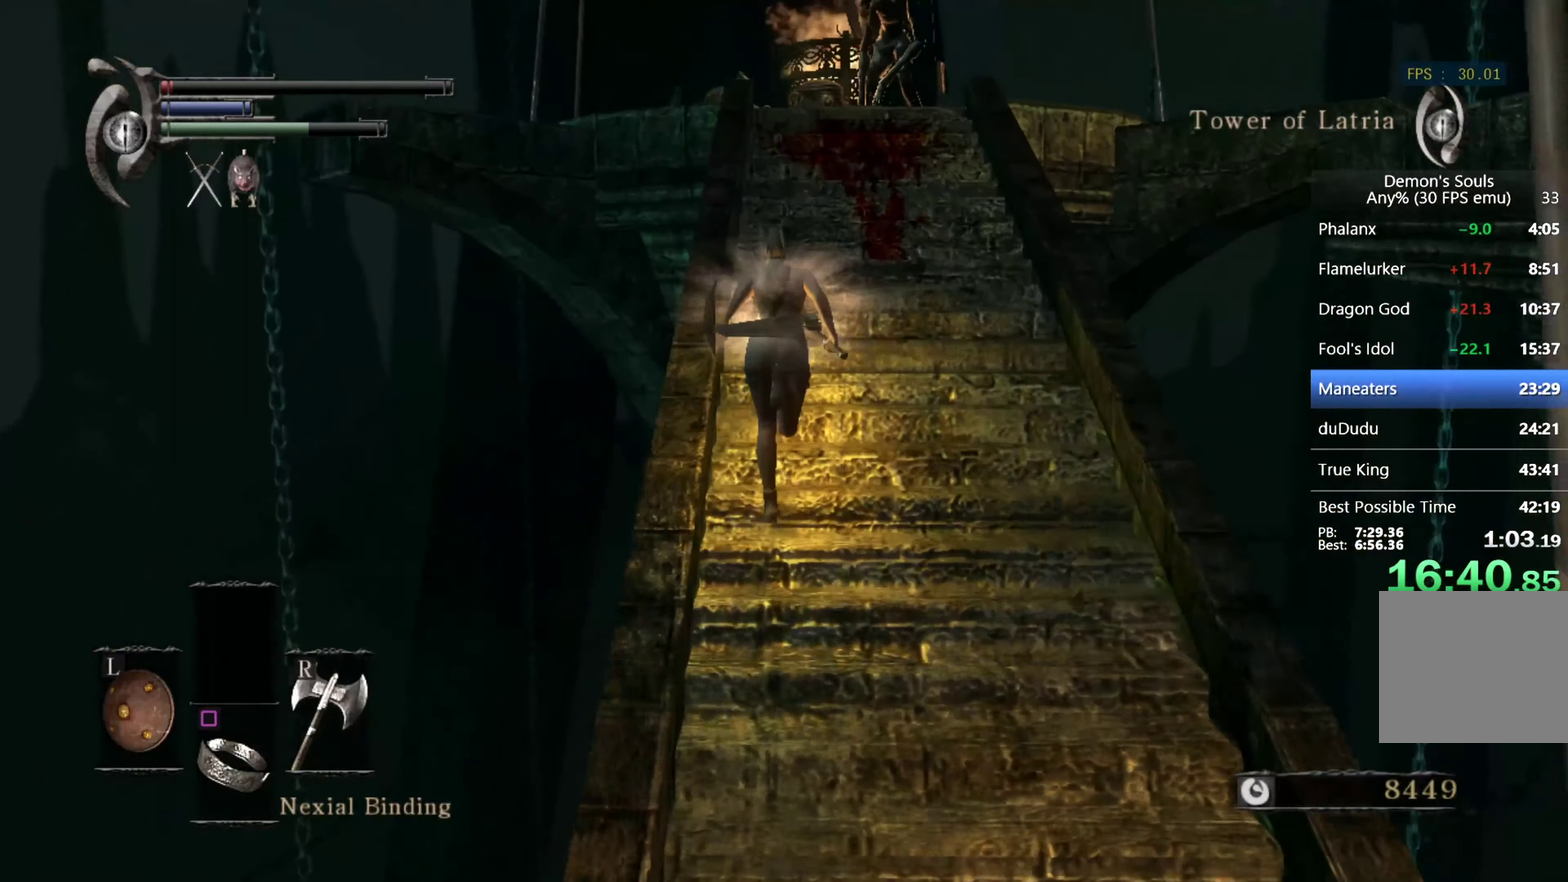
{"buttons": ["CIRCLE"], "left_stick": "up", "right_stick": "center", "events": [[233, "right_stick", "down"], [433, "right_stick", "center"]]}
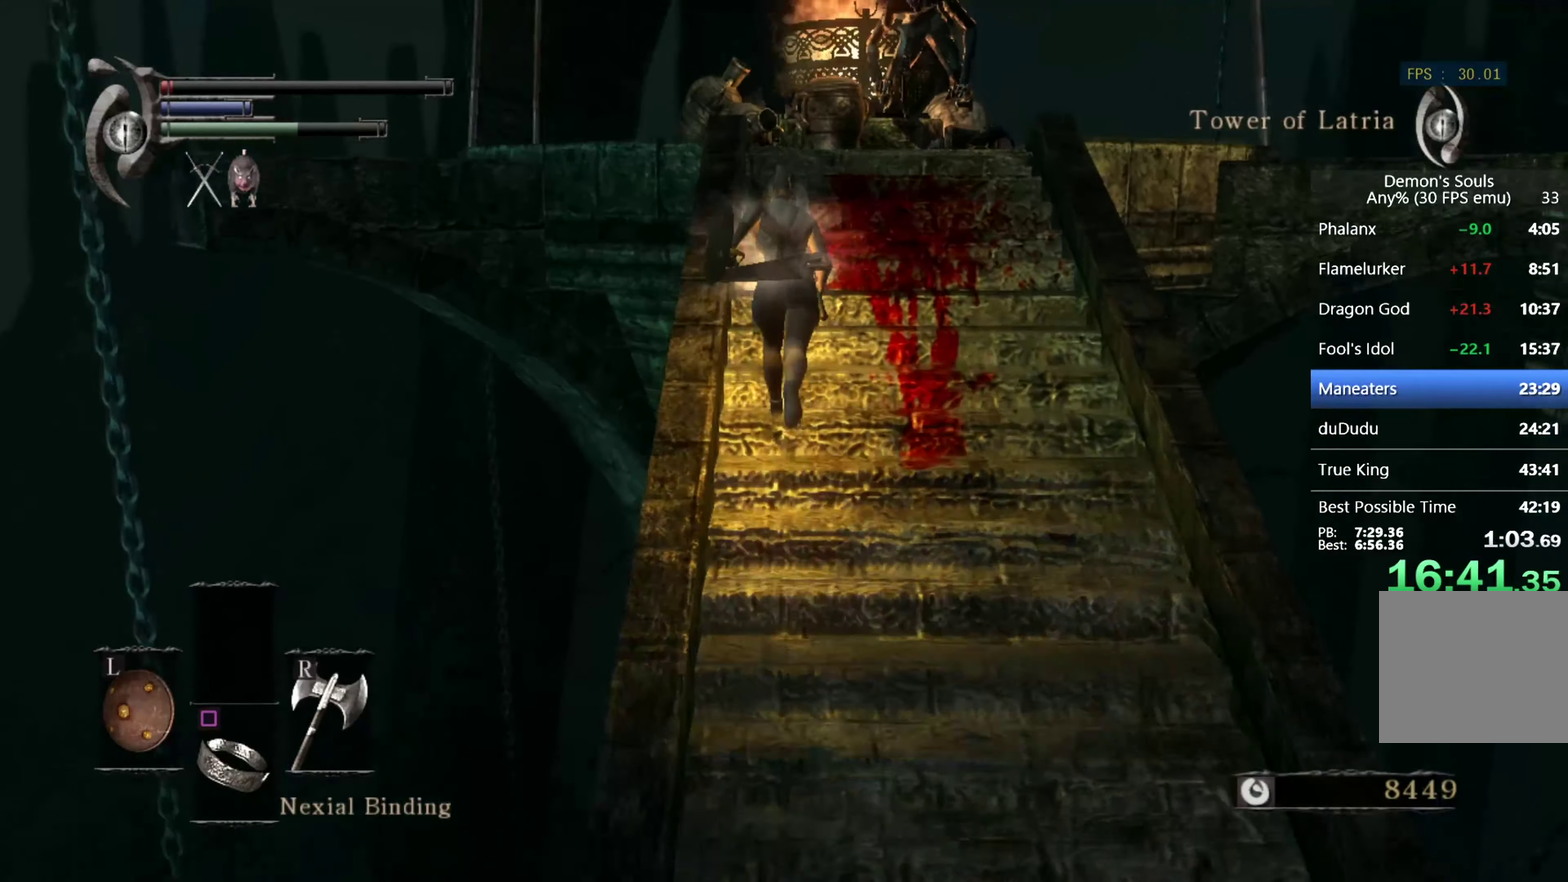
{"buttons": ["CIRCLE"], "left_stick": "up", "right_stick": "center", "events": [[167, "right_stick", "down"], [400, "right_stick", "center"]]}
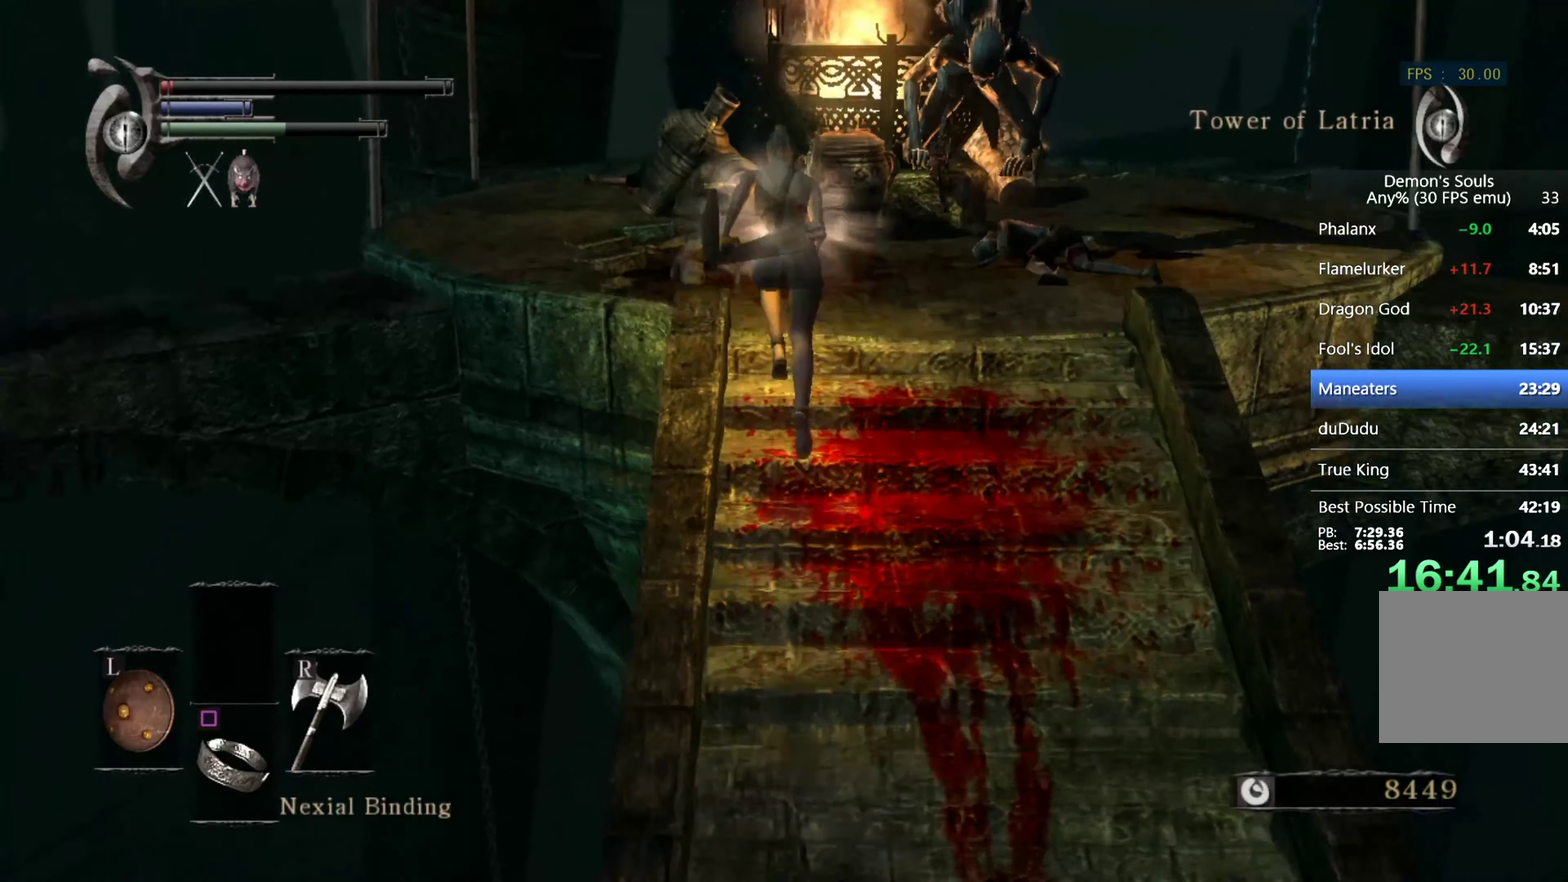
{"buttons": ["CIRCLE", "L1"], "left_stick": "up", "right_stick": "center", "events": [[67, "L1", "down"], [100, "right_stick", "down"], [233, "right_stick", "center"]]}
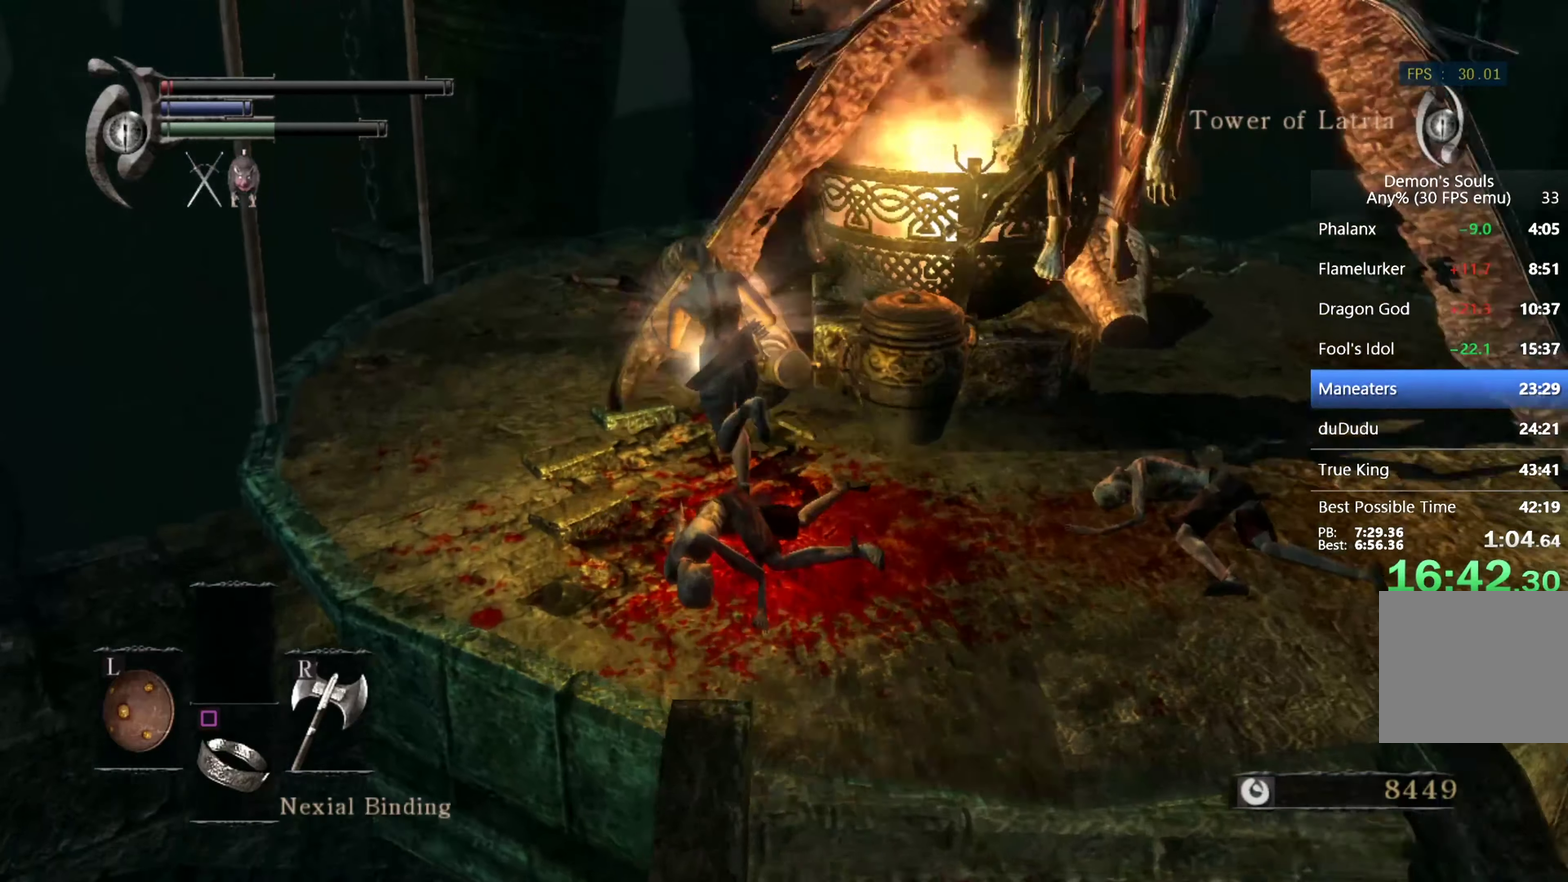
{"buttons": ["CIRCLE", "L1"], "left_stick": "up", "right_stick": "down-right", "events": [[33, "right_stick", "down-right"], [233, "left_stick", "up-left"], [400, "left_stick", "up"]]}
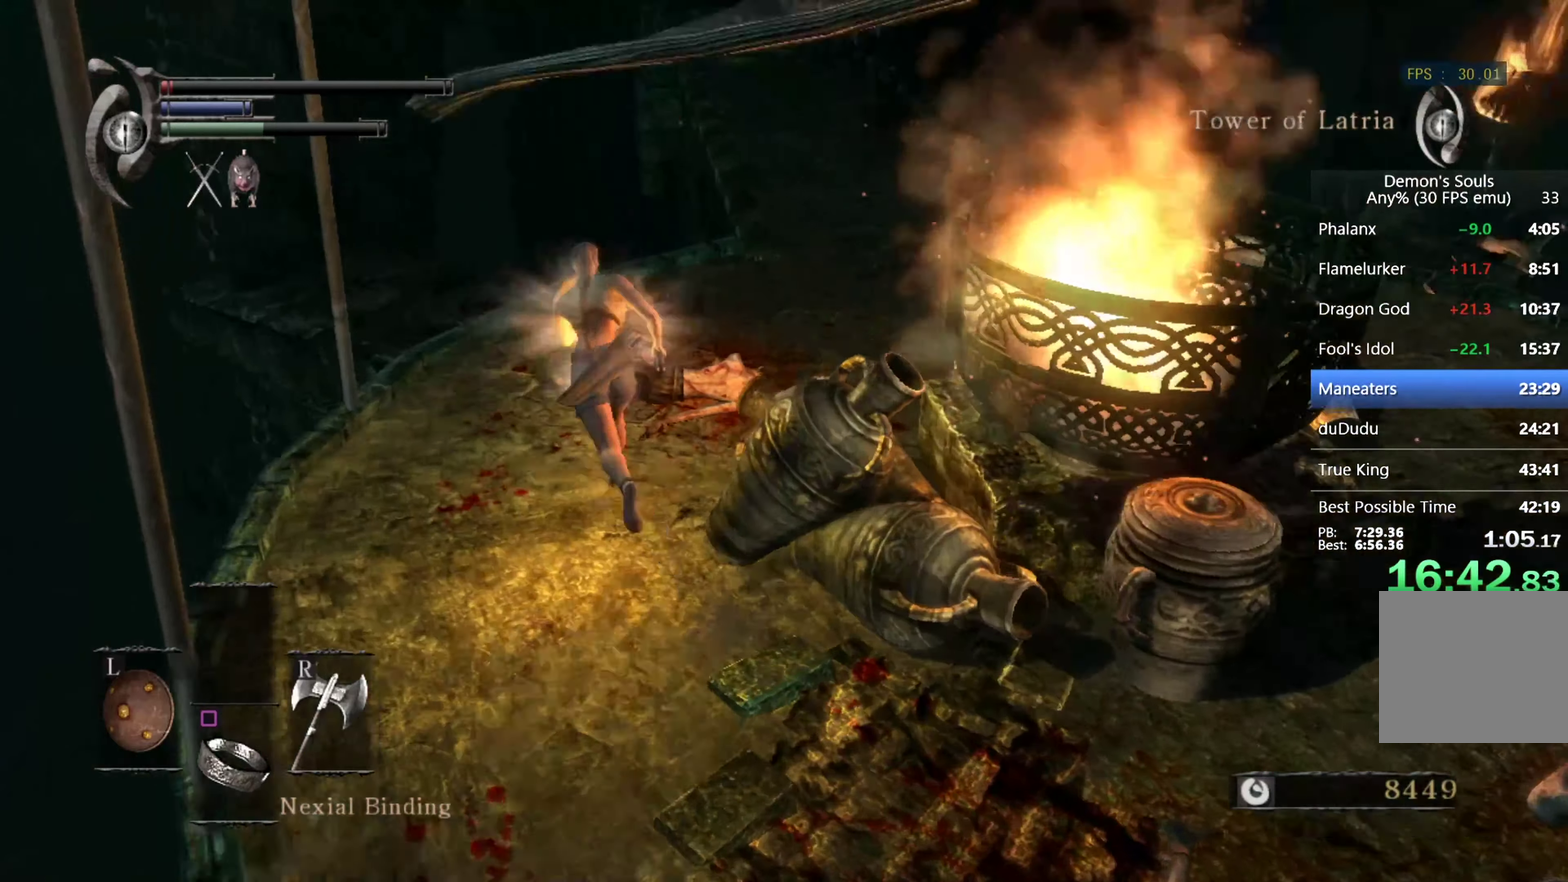
{"buttons": ["CIRCLE", "L1"], "left_stick": "up", "right_stick": "center", "events": [[67, "right_stick", "center"]]}
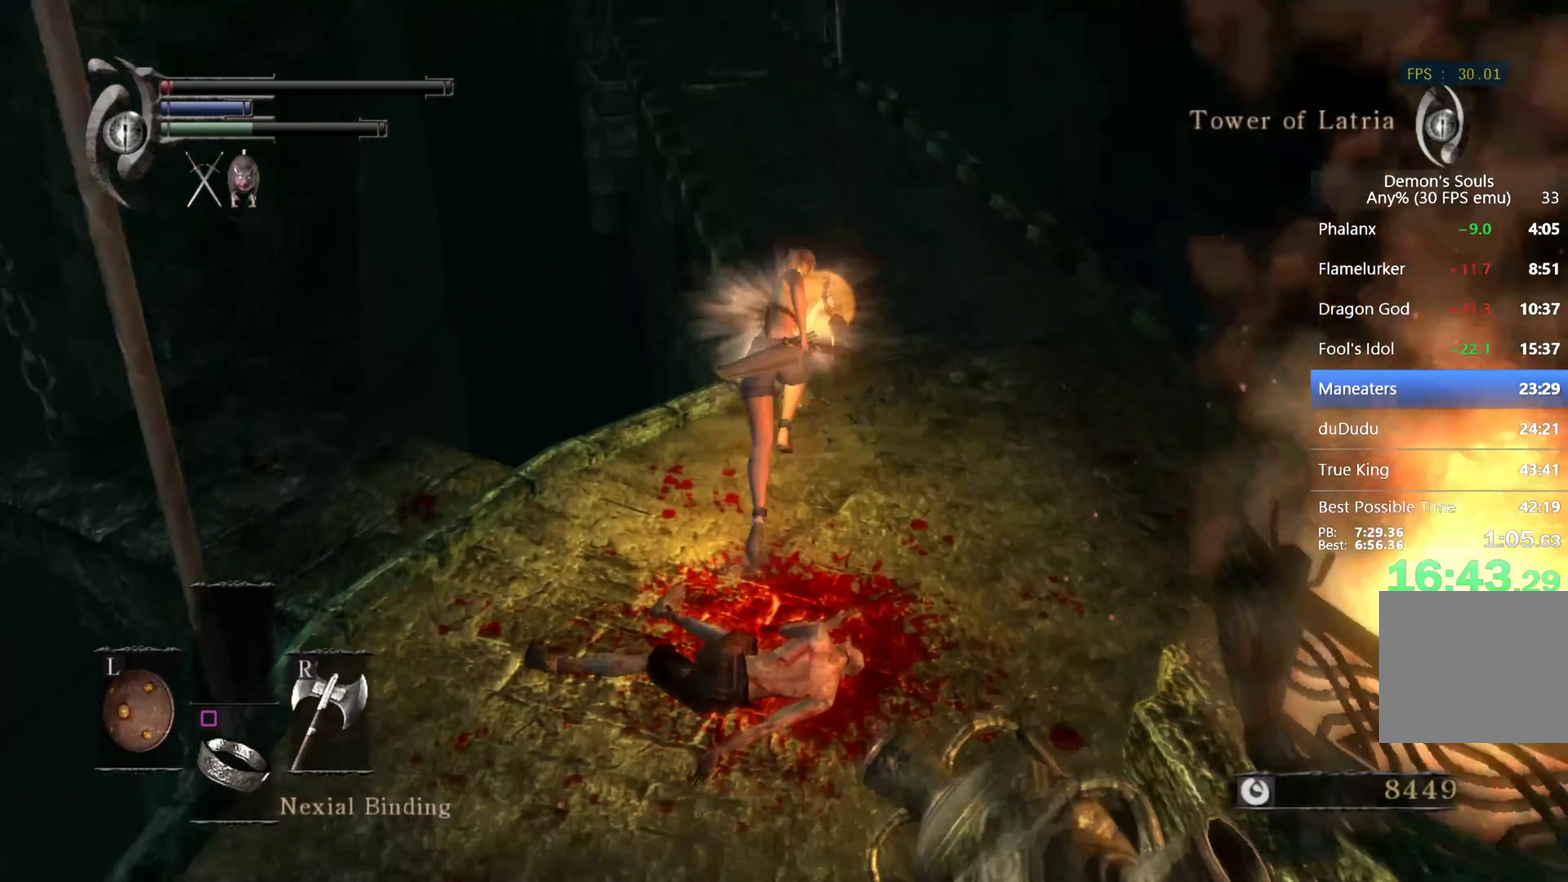
{"buttons": ["CIRCLE", "L1"], "left_stick": "up", "right_stick": "center", "events": [[300, "right_stick", "down-left"], [467, "right_stick", "center"]]}
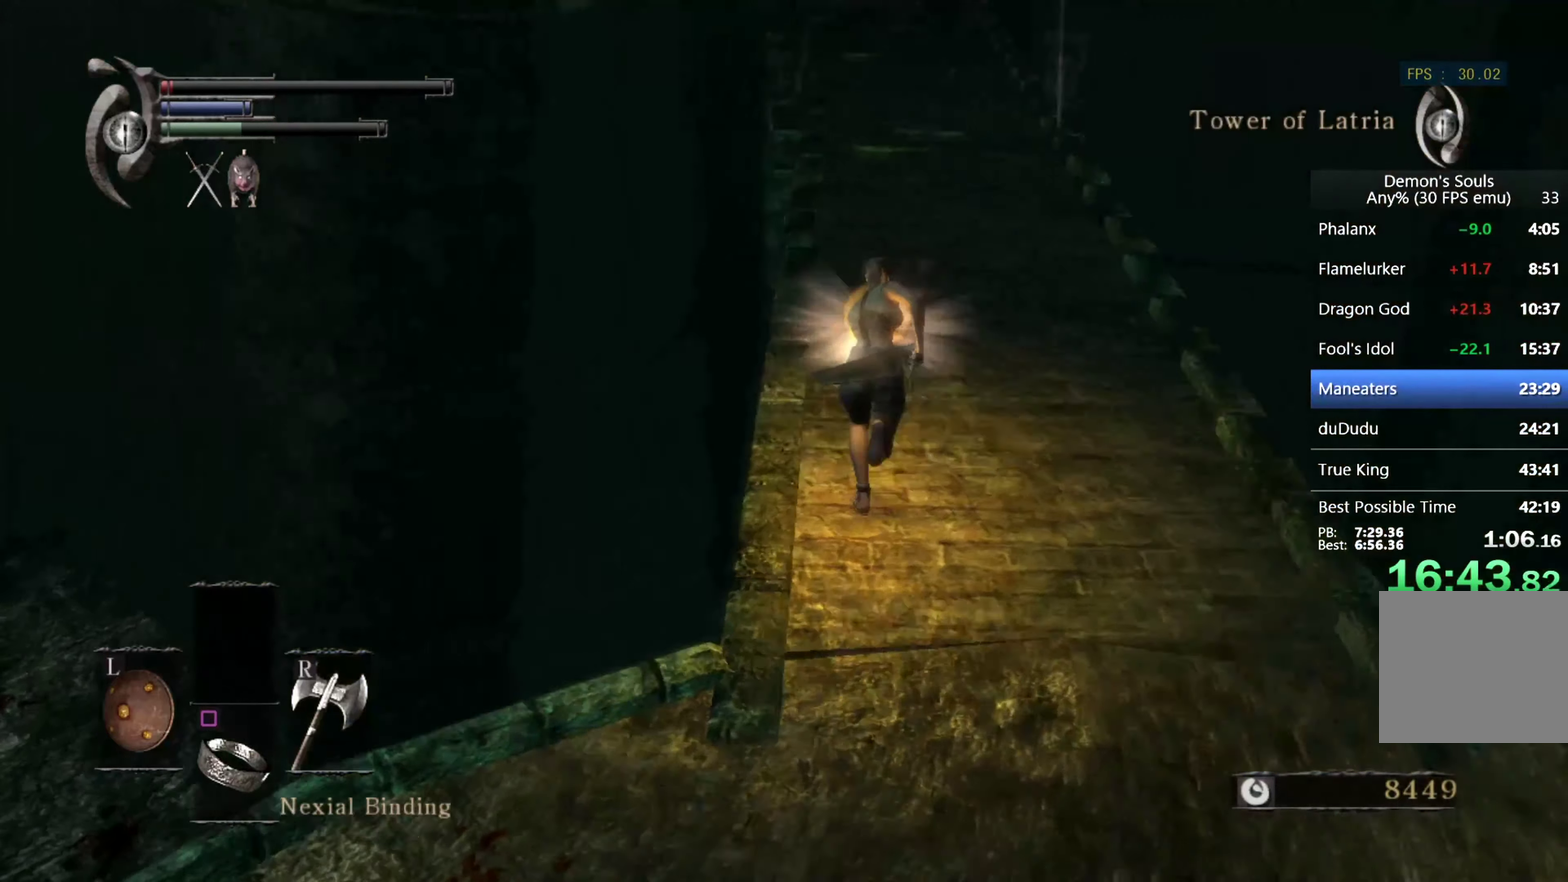
{"buttons": ["CIRCLE", "L1"], "left_stick": "up", "right_stick": "center", "events": [[333, "right_stick", "up"], [433, "right_stick", "center"]]}
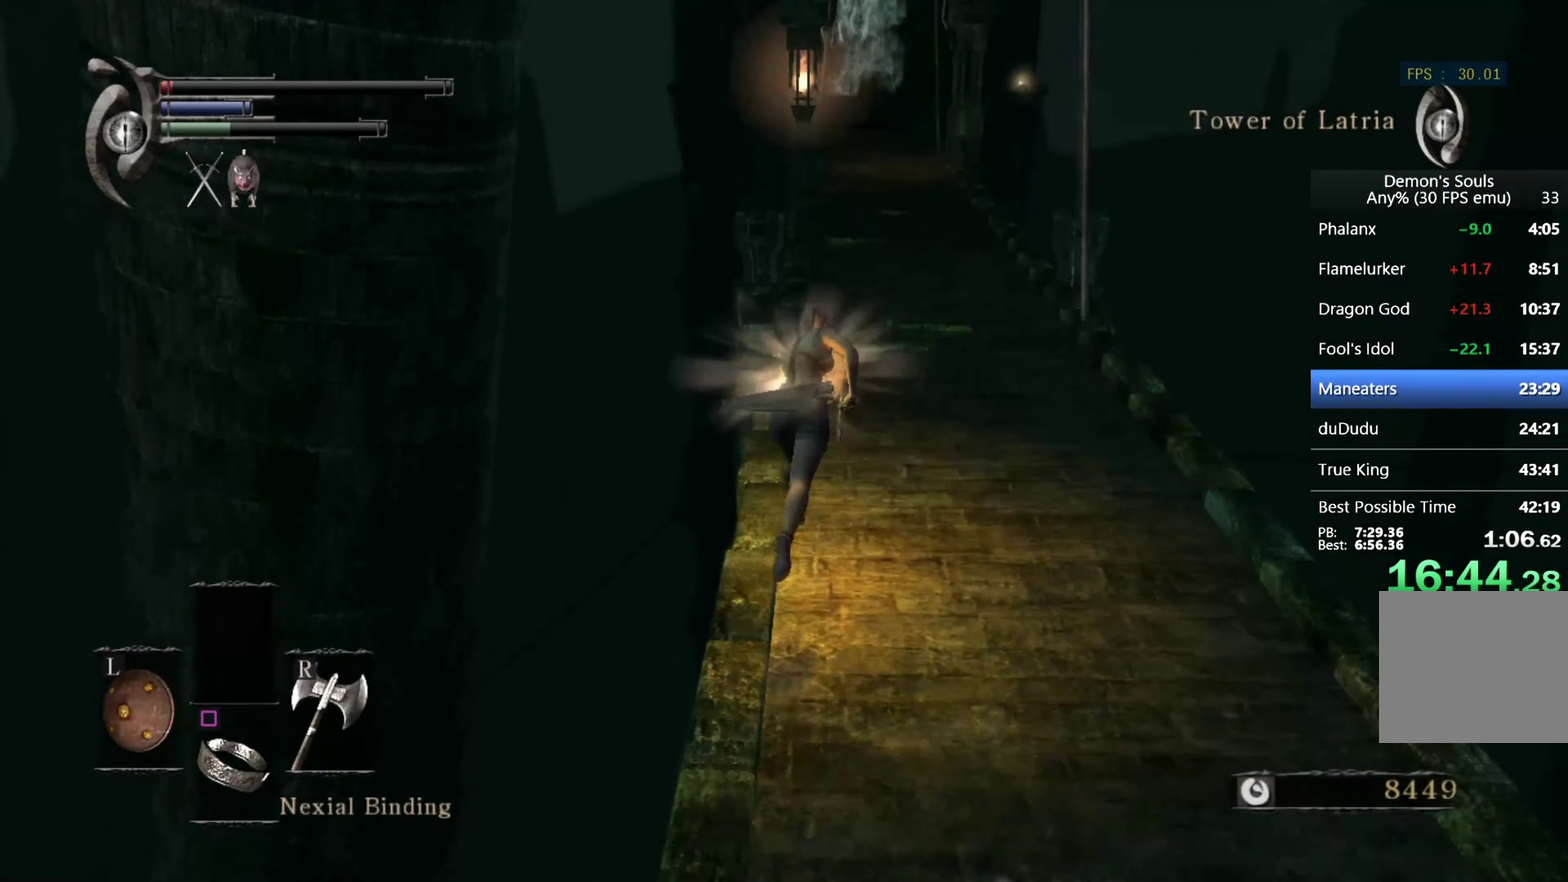
{"buttons": ["CIRCLE", "L1"], "left_stick": "up", "right_stick": "center", "events": []}
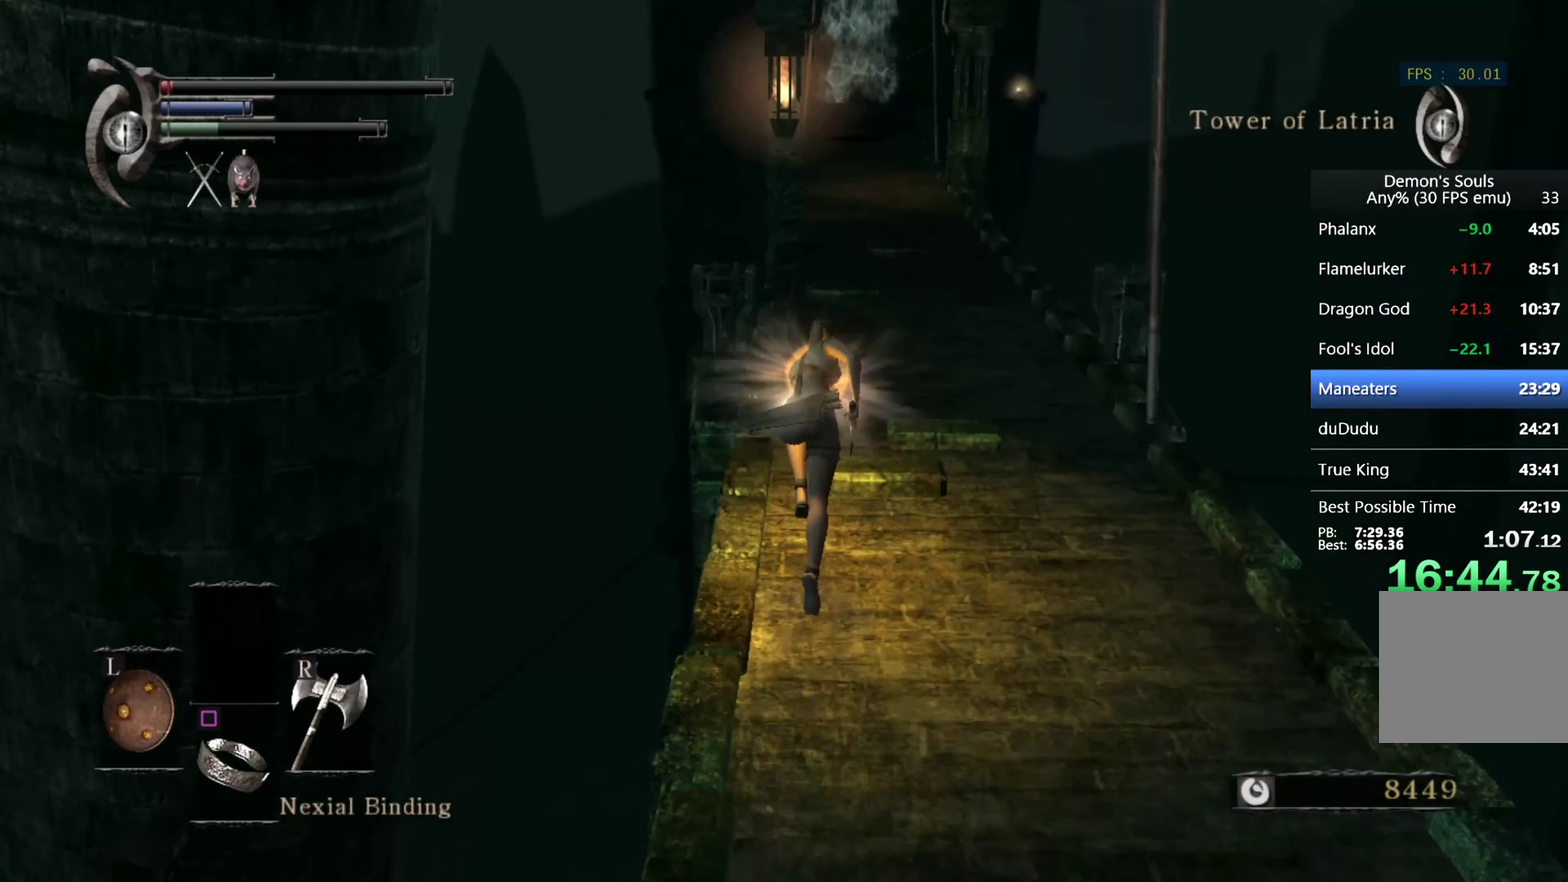
{"buttons": ["CIRCLE", "L1"], "left_stick": "up", "right_stick": "center", "events": [[67, "right_stick", "up"], [200, "right_stick", "center"]]}
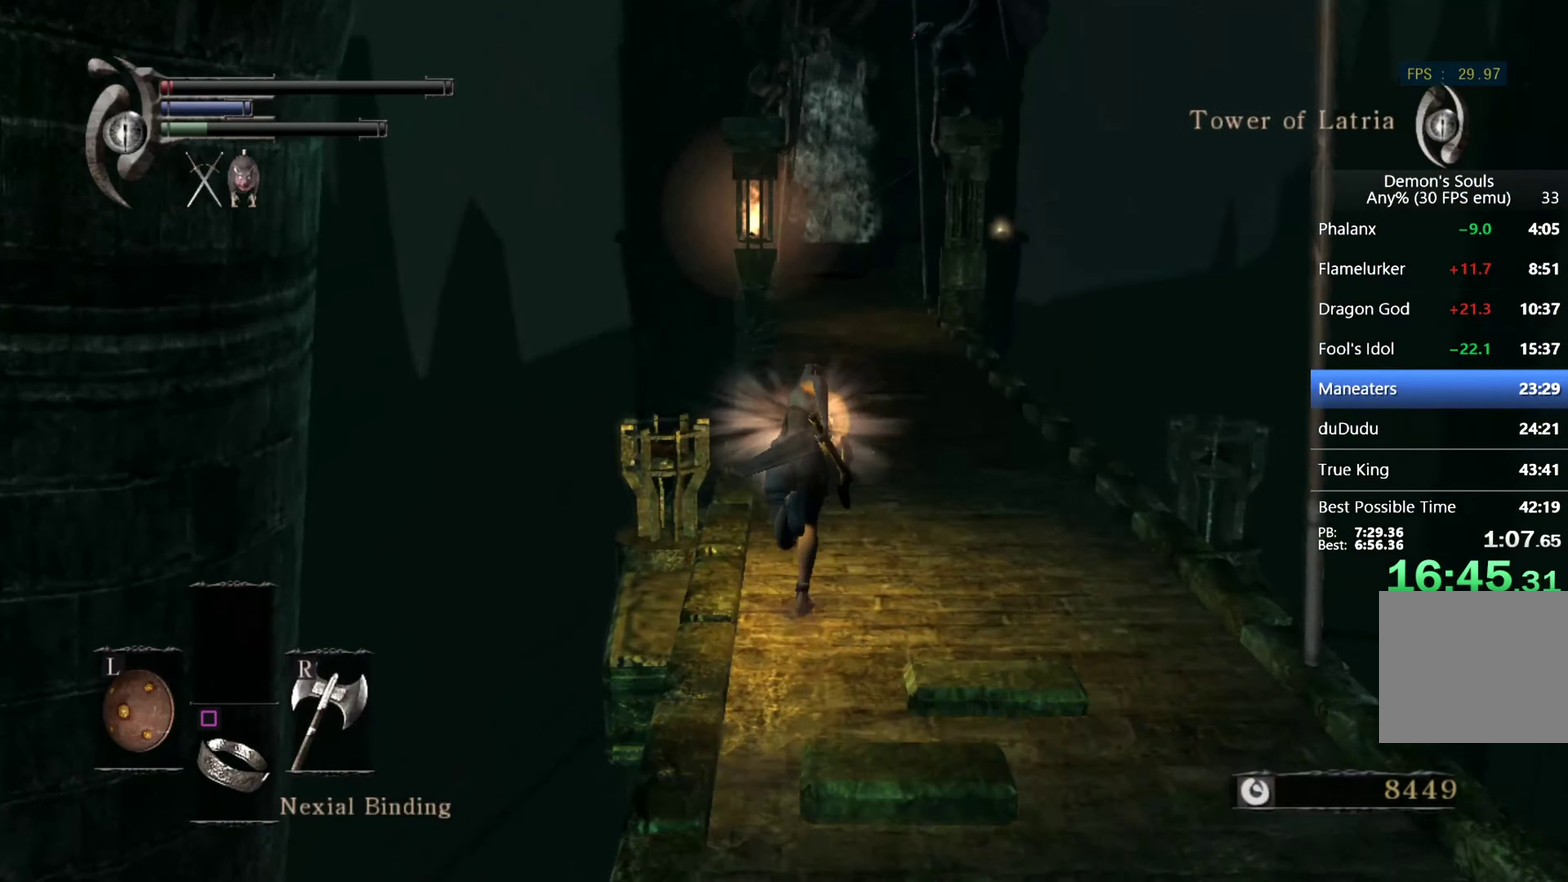
{"buttons": ["CIRCLE", "L1"], "left_stick": "up", "right_stick": "center", "events": [[333, "right_stick", "down"], [466, "right_stick", "center"]]}
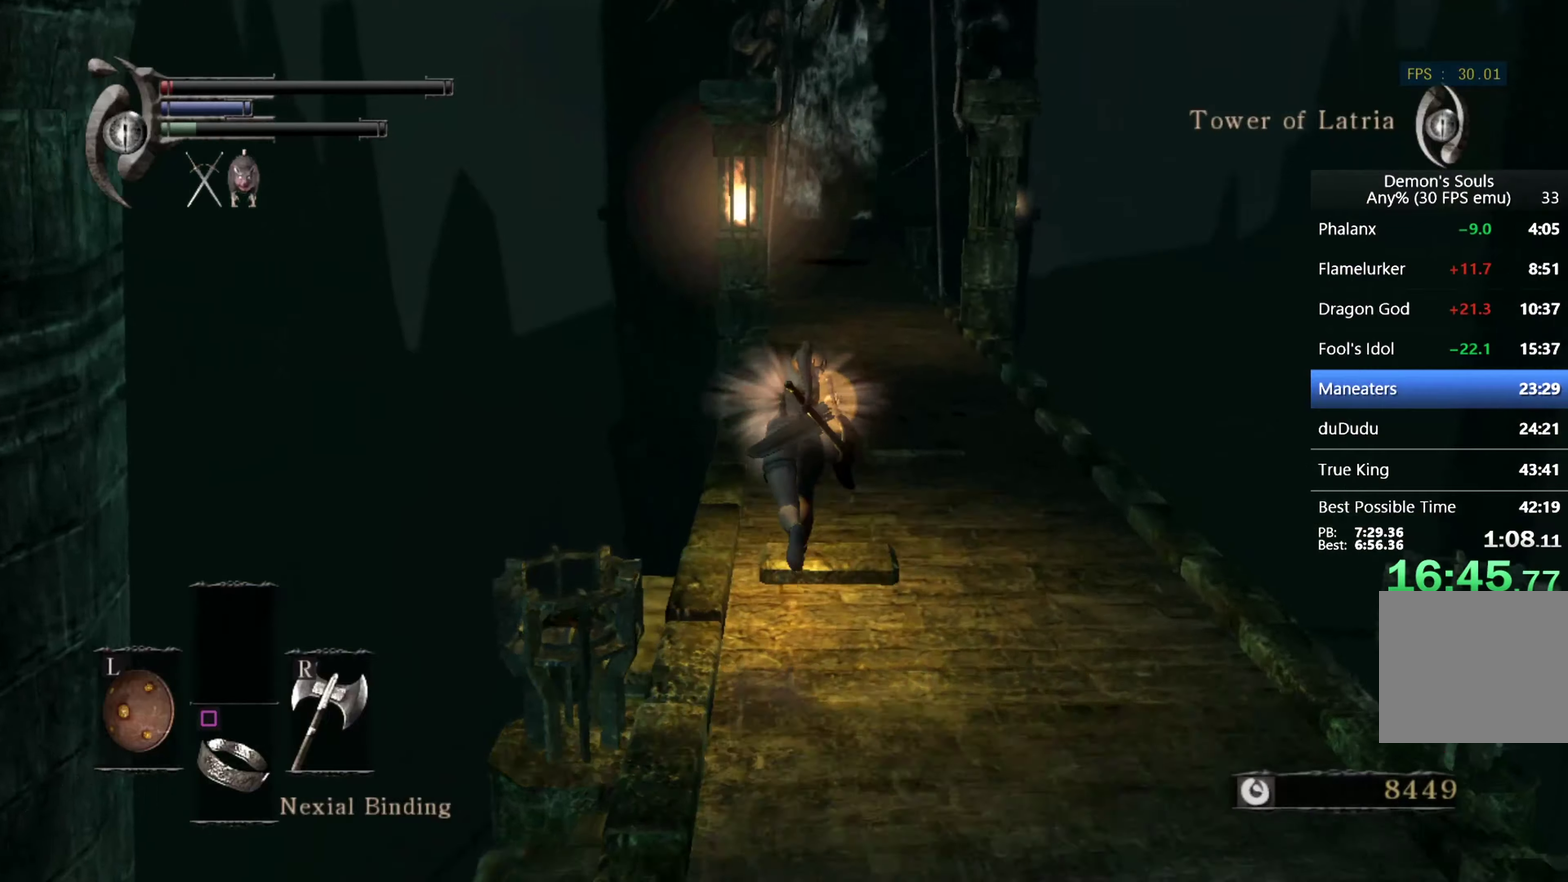
{"buttons": ["CIRCLE", "L1"], "left_stick": "up", "right_stick": "center", "events": []}
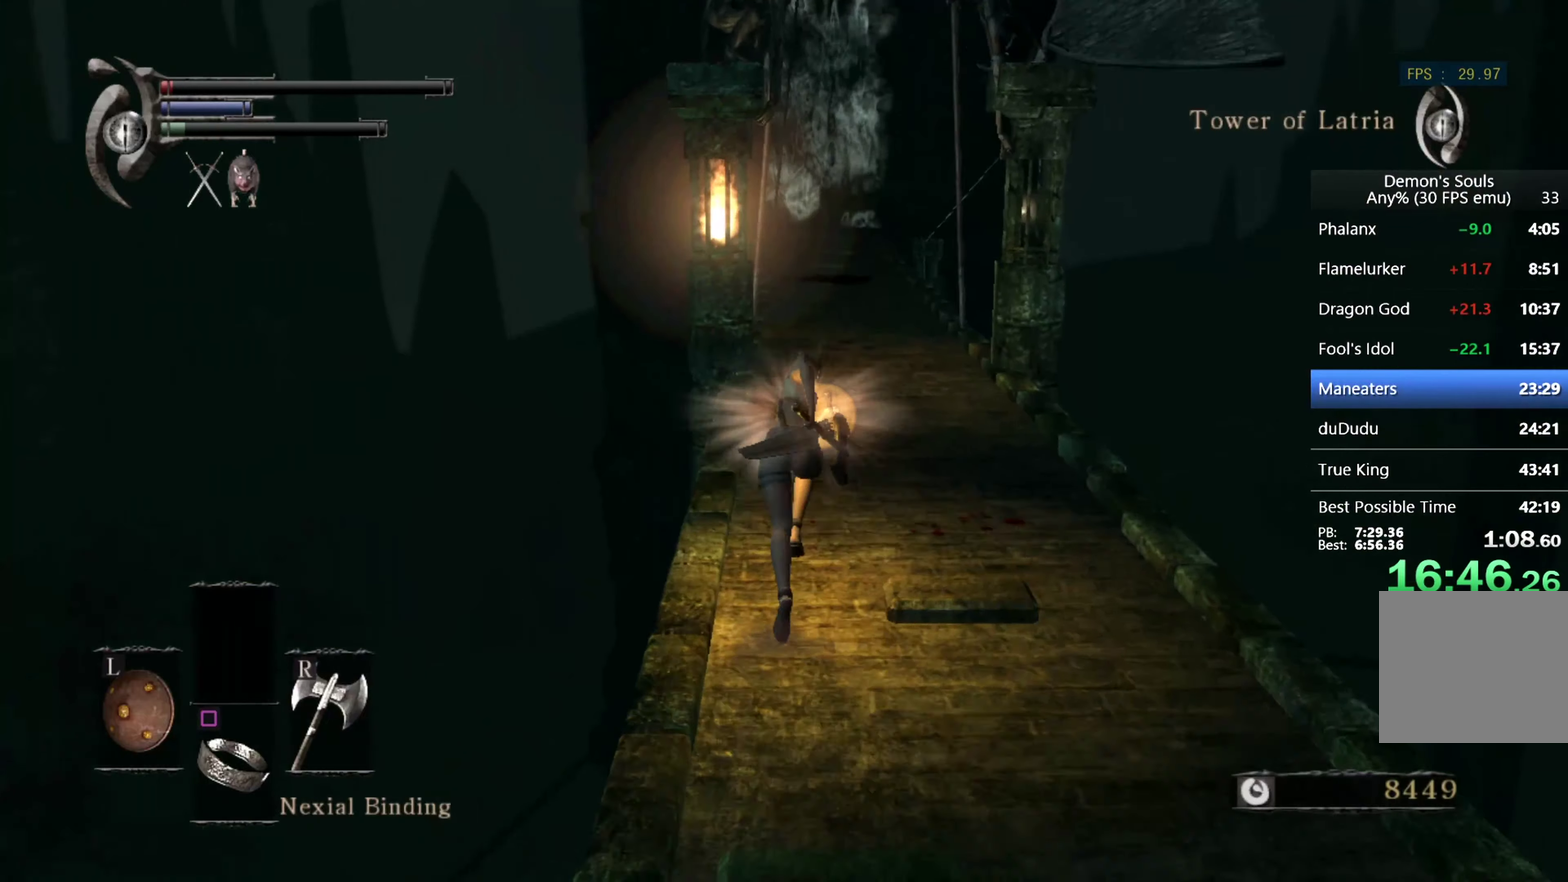
{"buttons": [], "left_stick": "up", "right_stick": "center", "events": [[133, "L1", "up"], [166, "CIRCLE", "up"]]}
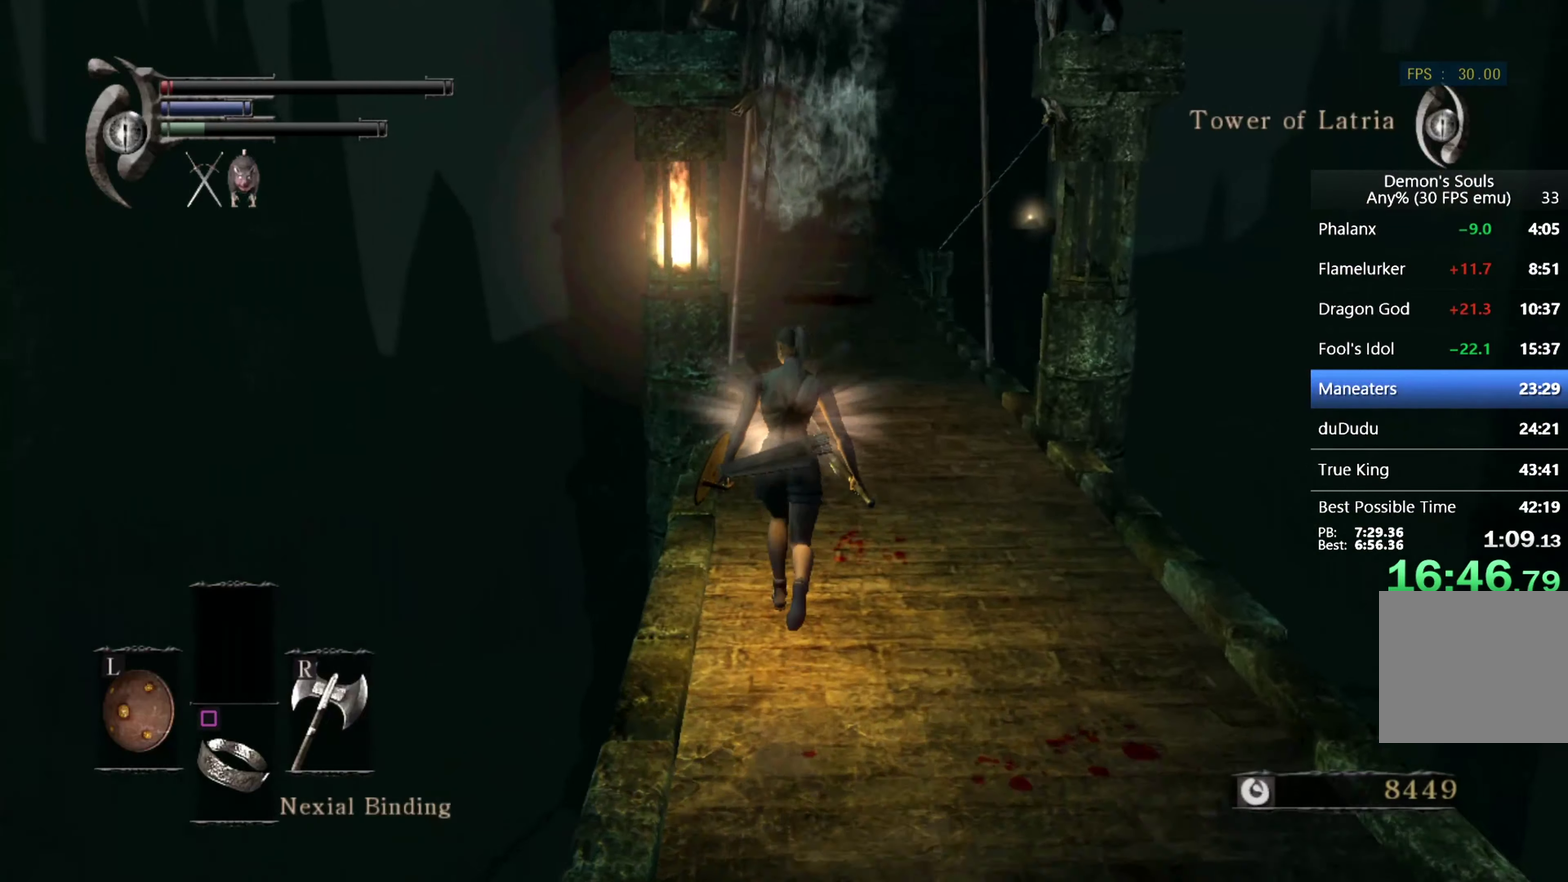
{"buttons": ["CIRCLE"], "left_stick": "up", "right_stick": "down", "events": [[100, "CIRCLE", "down"], [433, "right_stick", "down"]]}
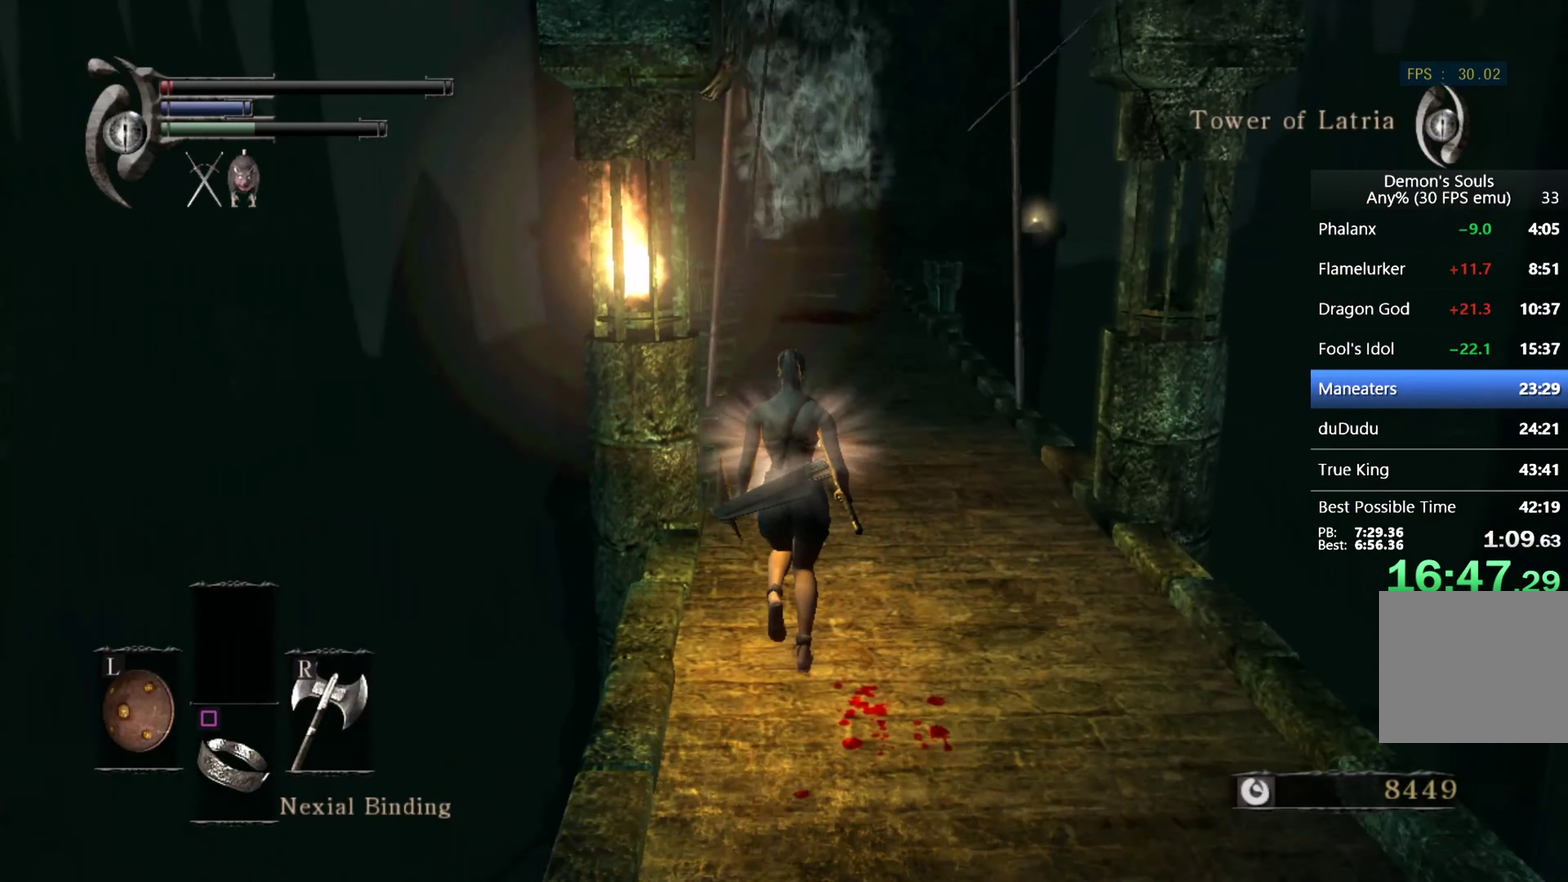
{"buttons": ["CIRCLE"], "left_stick": "up", "right_stick": "center", "events": [[33, "right_stick", "center"]]}
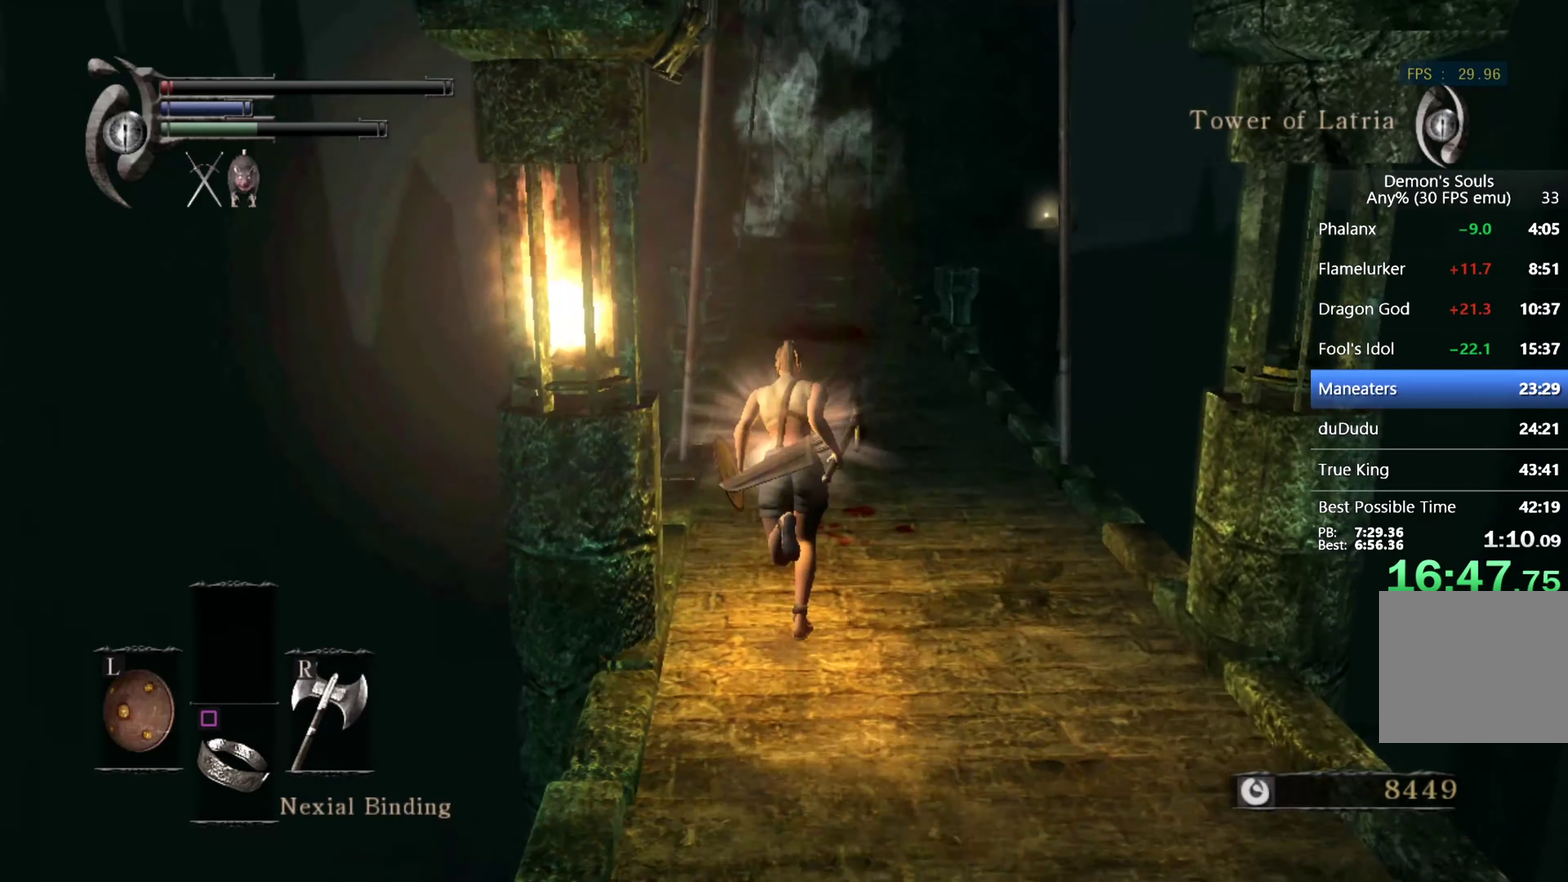
{"buttons": ["CIRCLE"], "left_stick": "up", "right_stick": "center", "events": [[33, "right_stick", "down"], [166, "right_stick", "center"]]}
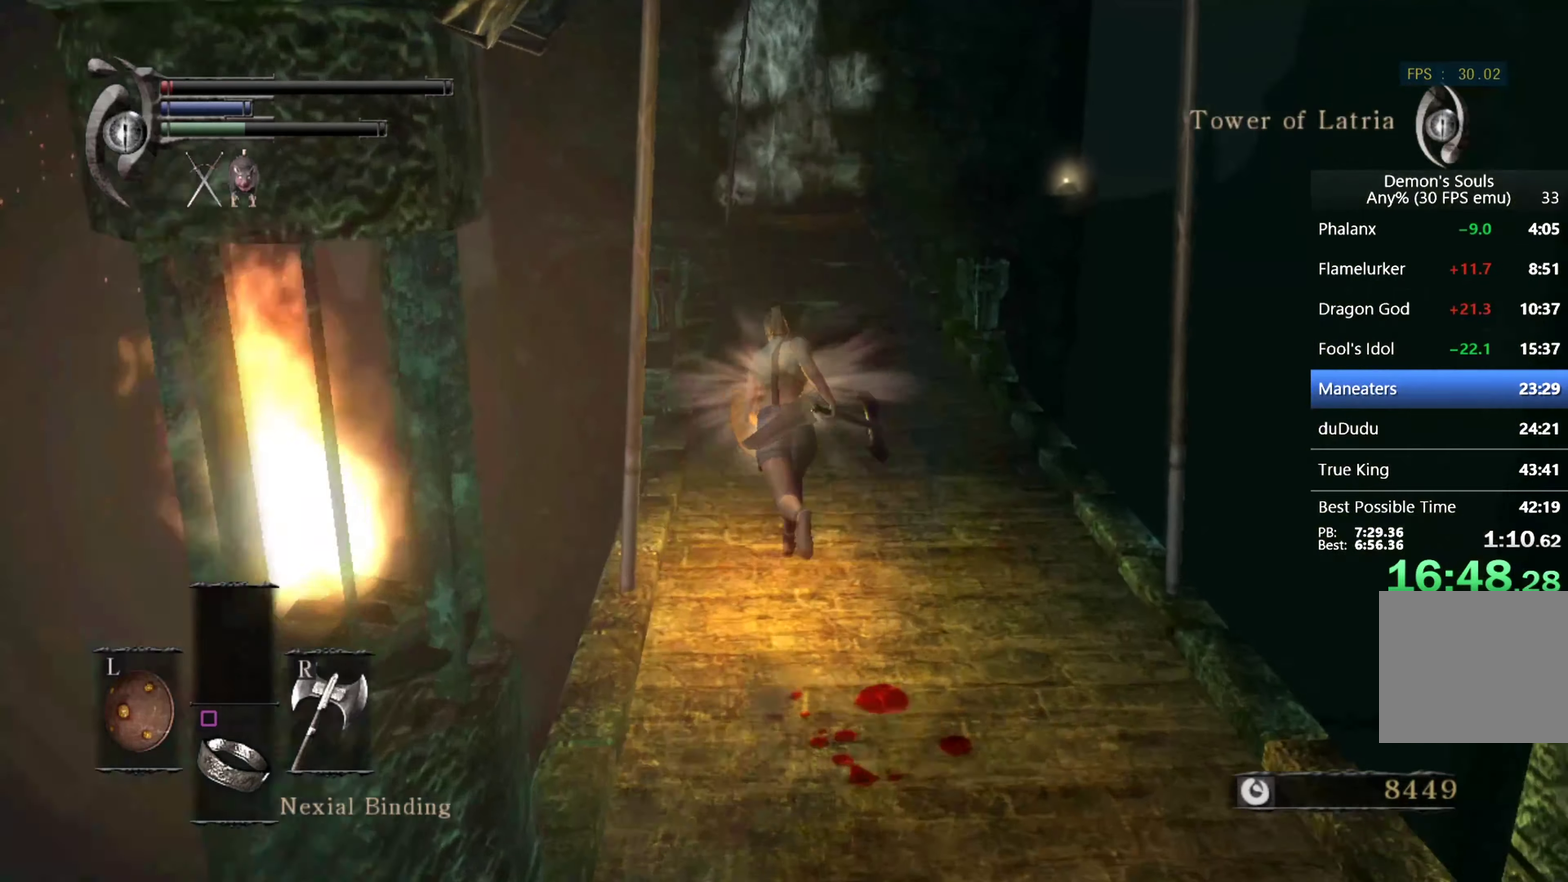
{"buttons": ["CIRCLE"], "left_stick": "up", "right_stick": "down", "events": [[233, "right_stick", "down"]]}
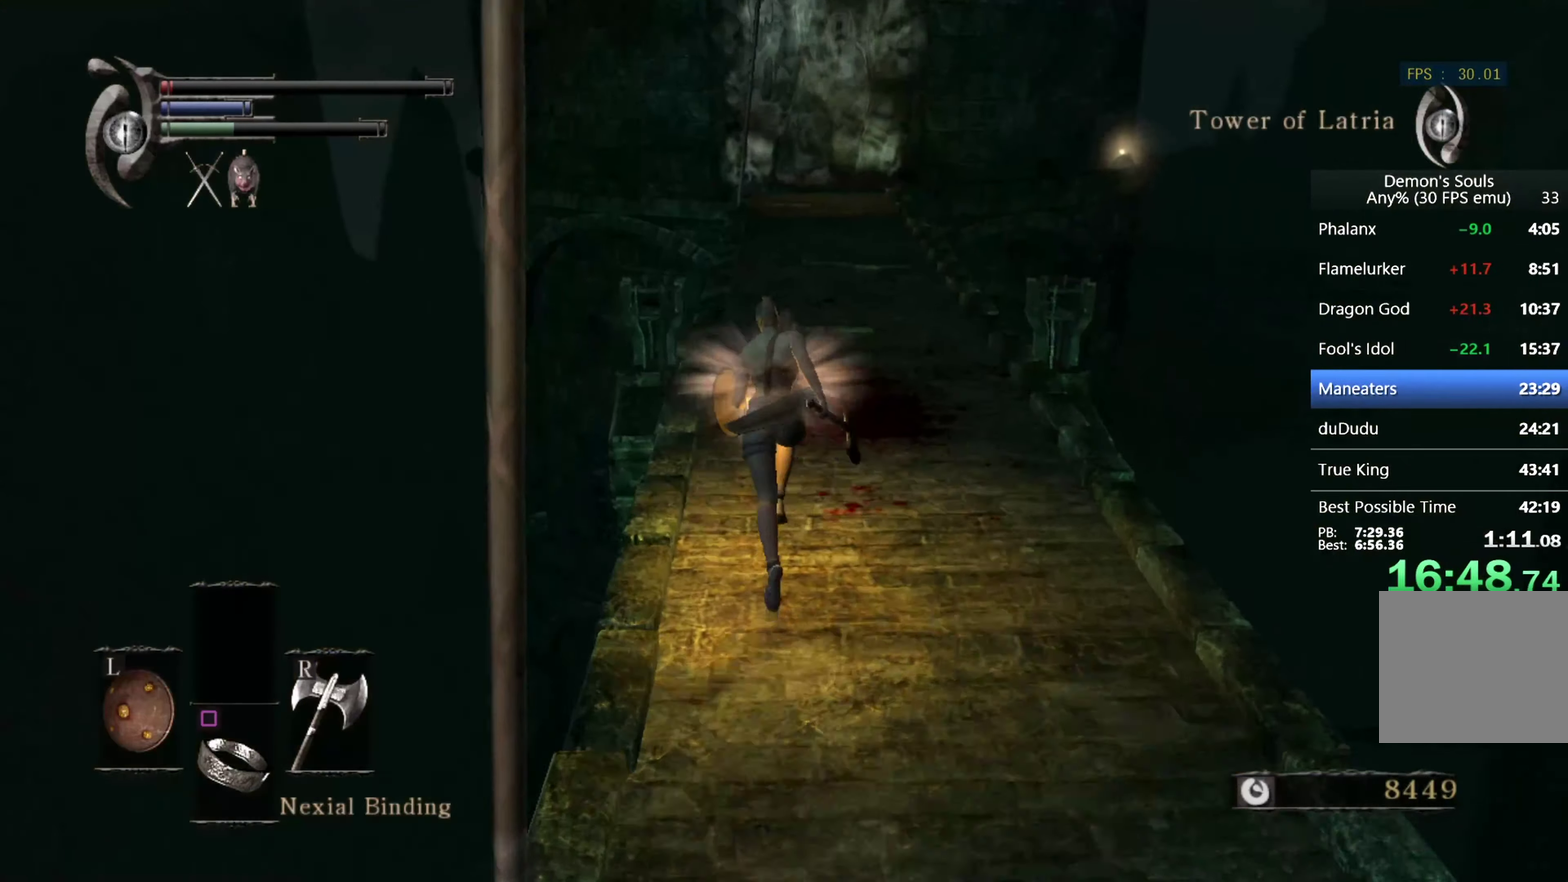
{"buttons": ["CIRCLE"], "left_stick": "up", "right_stick": "down", "events": []}
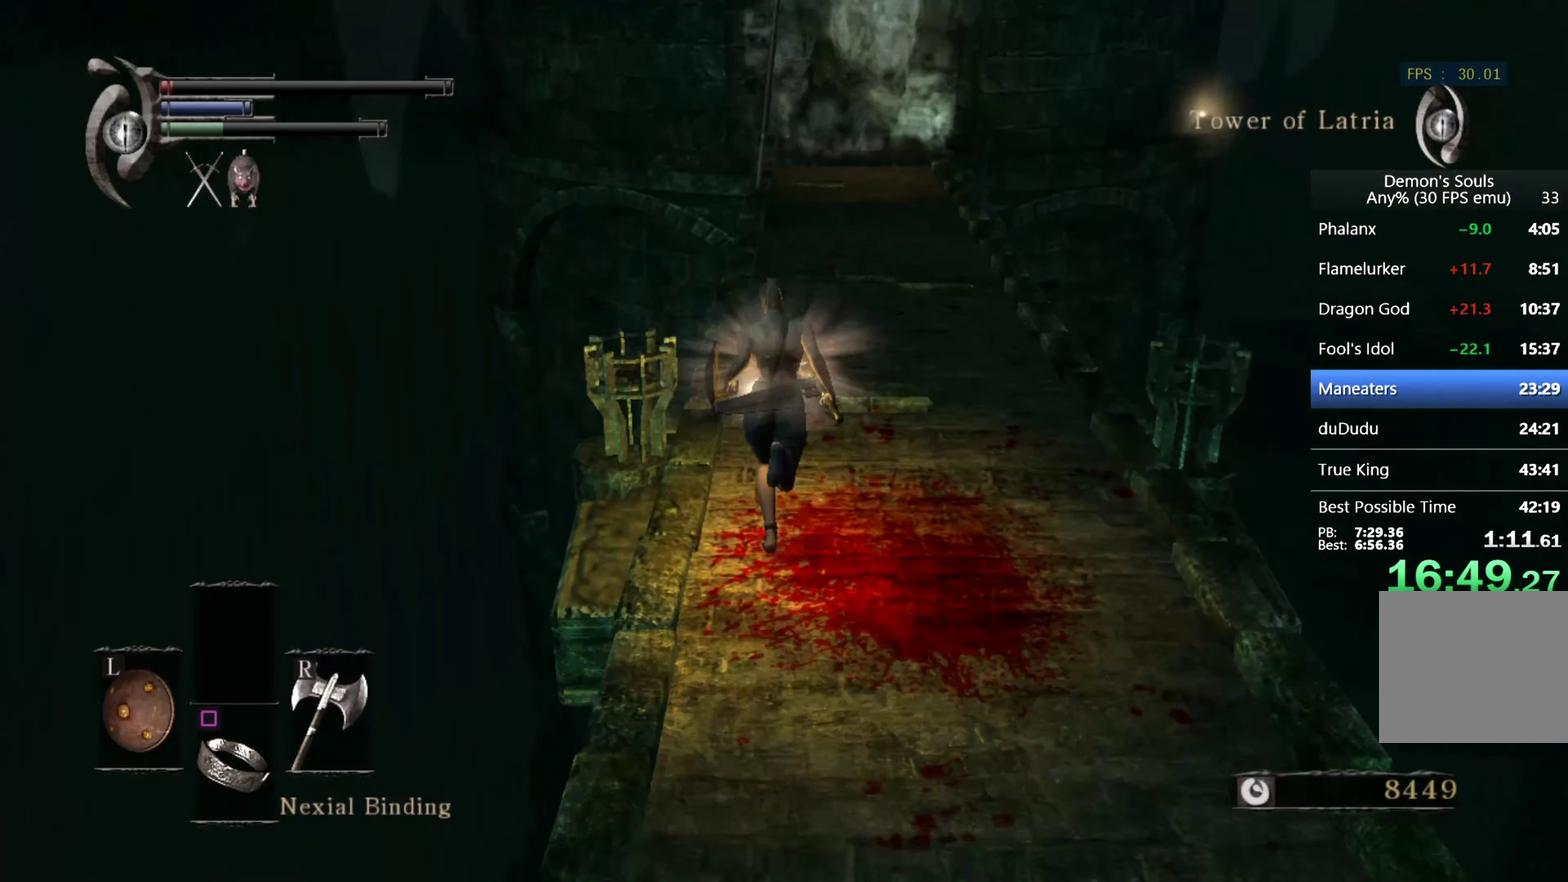
{"buttons": ["CIRCLE"], "left_stick": "up", "right_stick": "down", "events": []}
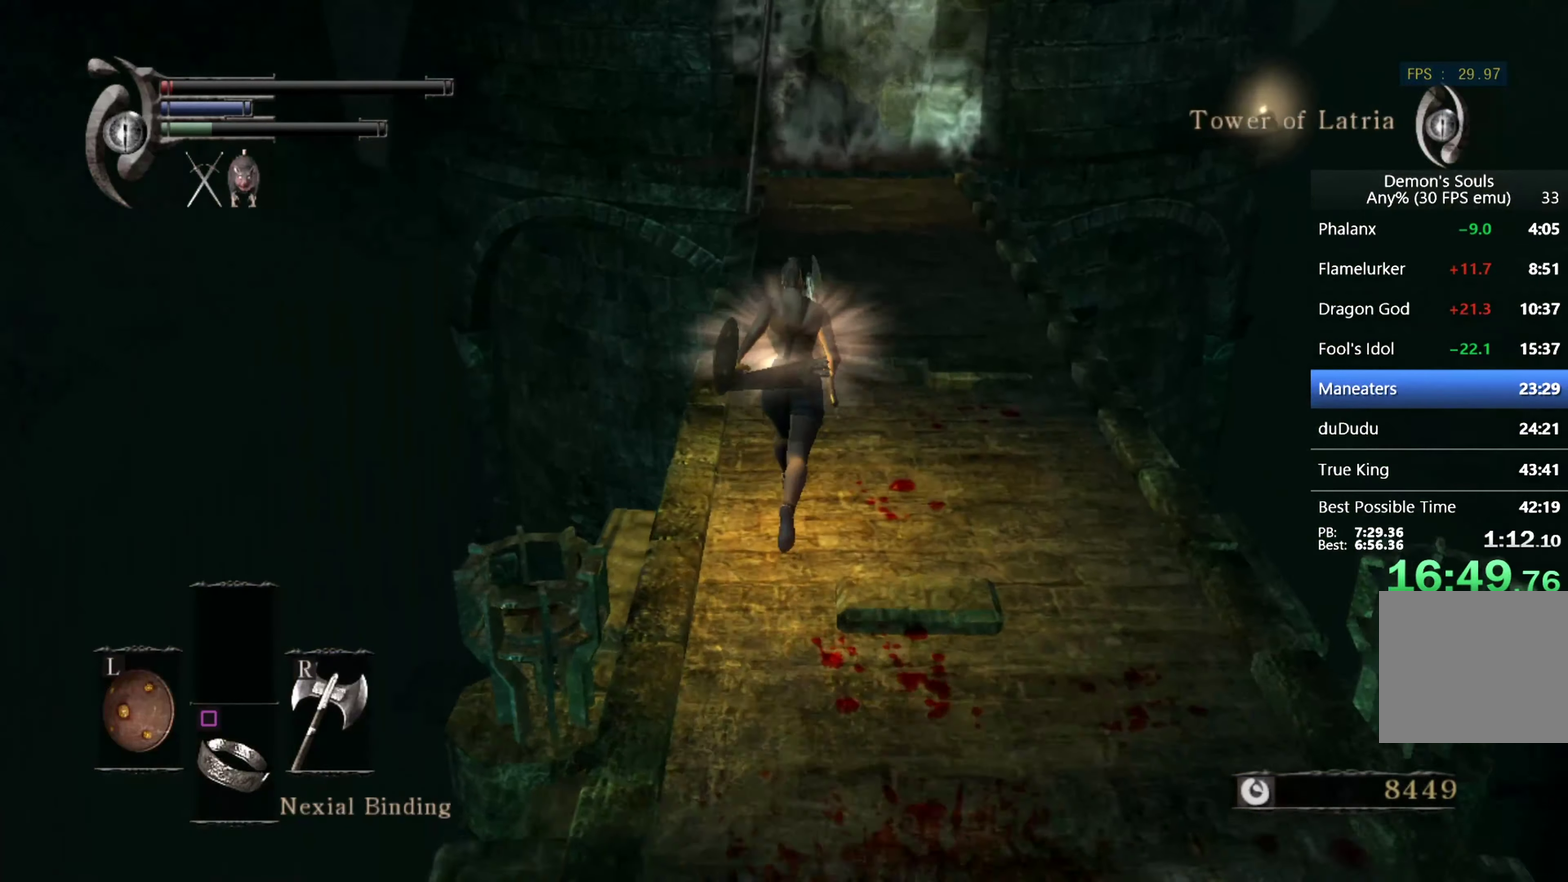
{"buttons": ["CIRCLE"], "left_stick": "up", "right_stick": "down", "events": []}
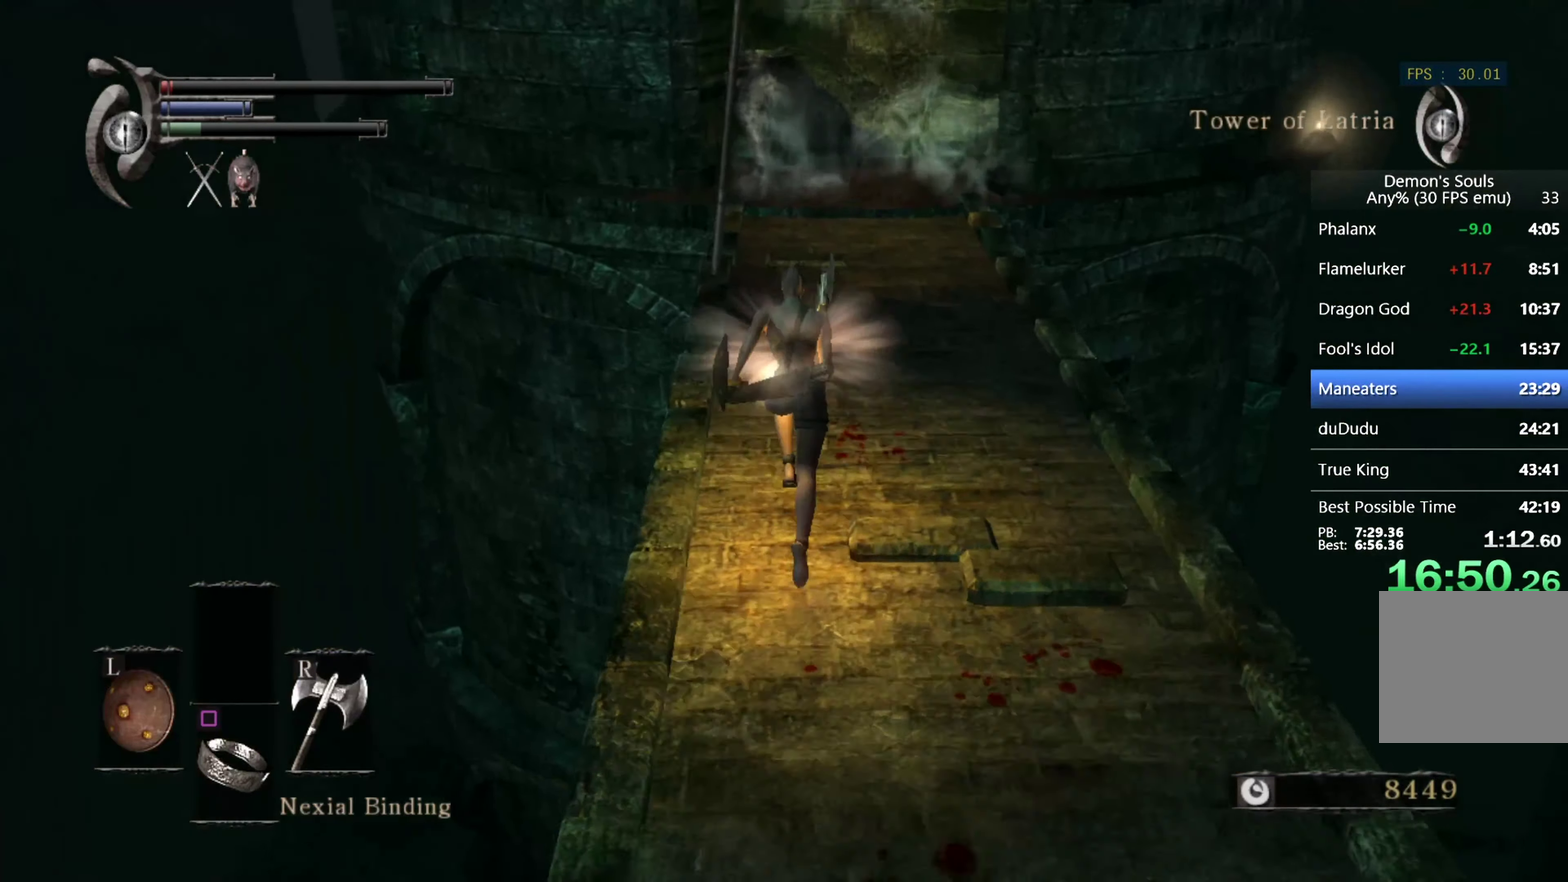
{"buttons": ["CIRCLE"], "left_stick": "up", "right_stick": "down", "events": []}
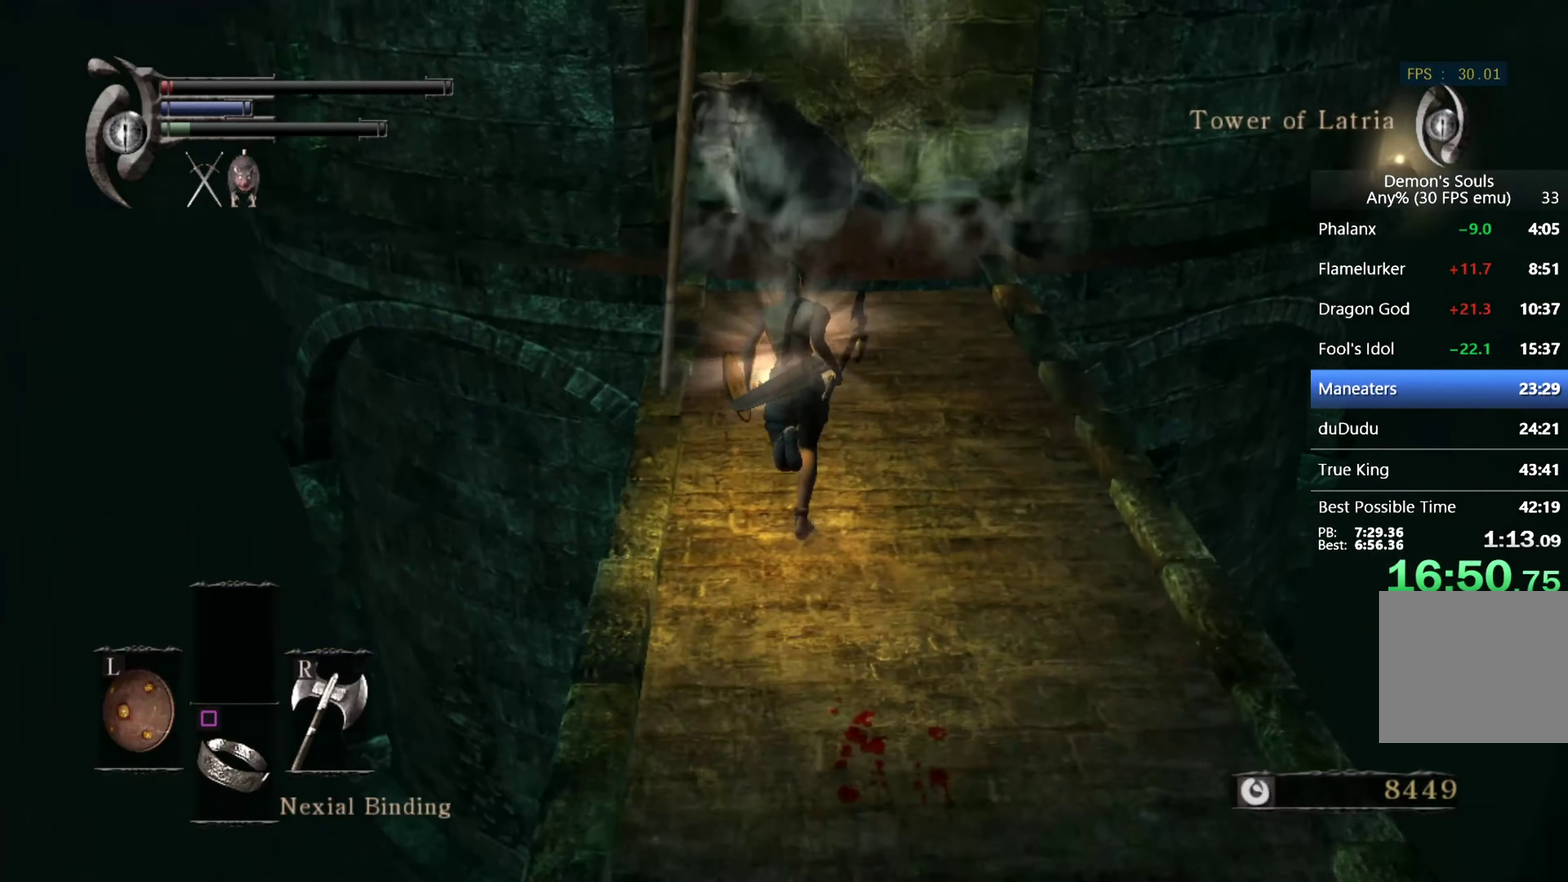
{"buttons": ["CROSS", "CIRCLE"], "left_stick": "up", "right_stick": "center", "events": [[33, "right_stick", "center"], [434, "CROSS", "down"]]}
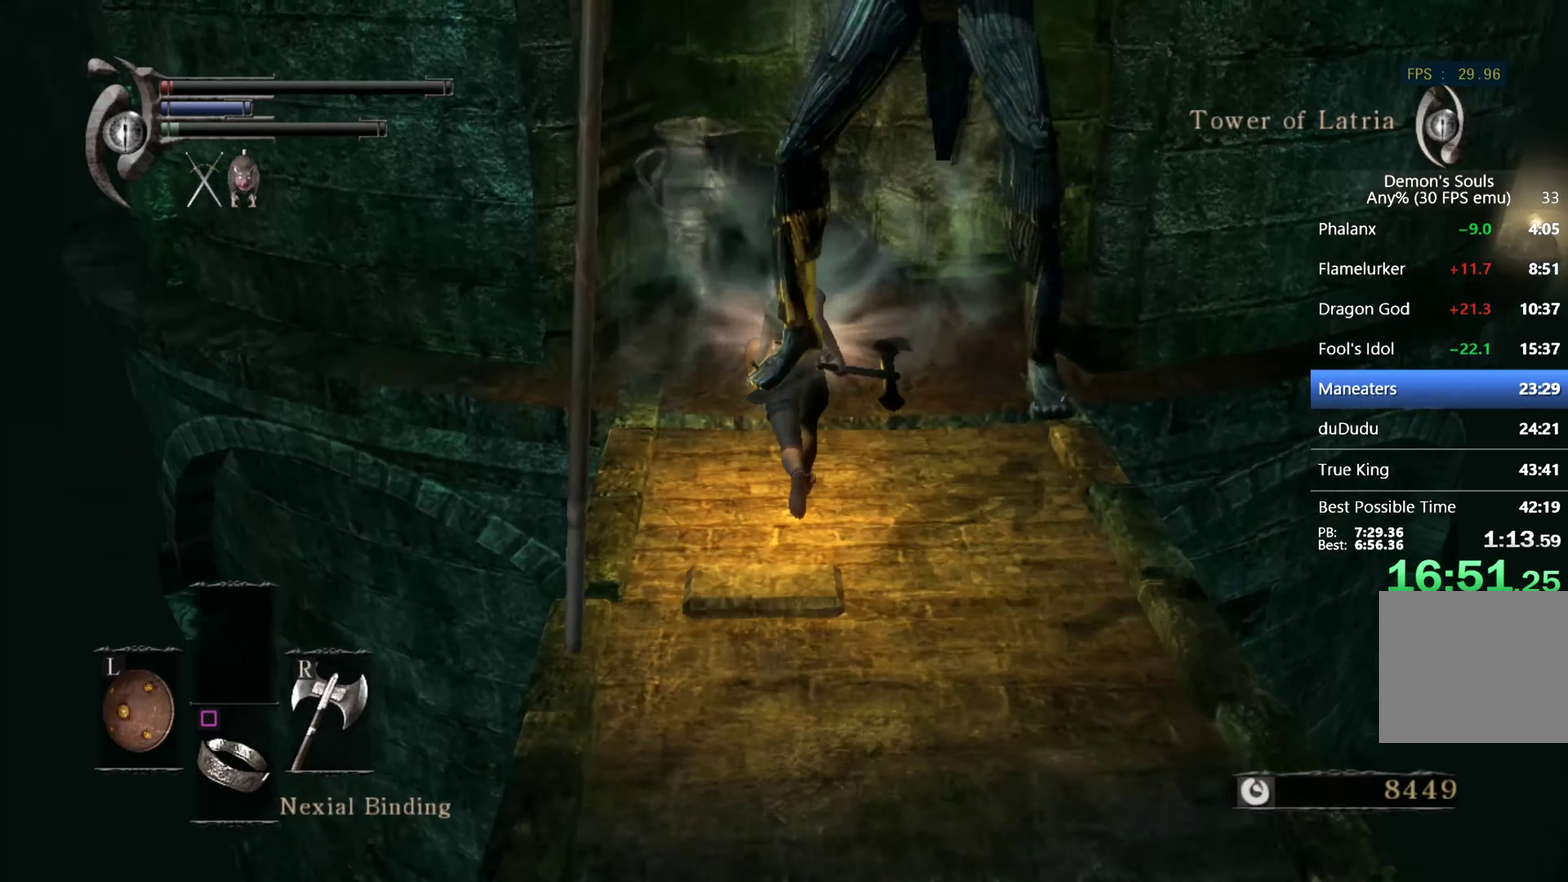
{"buttons": [], "left_stick": "up", "right_stick": "center", "events": [[34, "CROSS", "up"], [100, "CROSS", "down"], [367, "CROSS", "up"], [467, "CIRCLE", "up"]]}
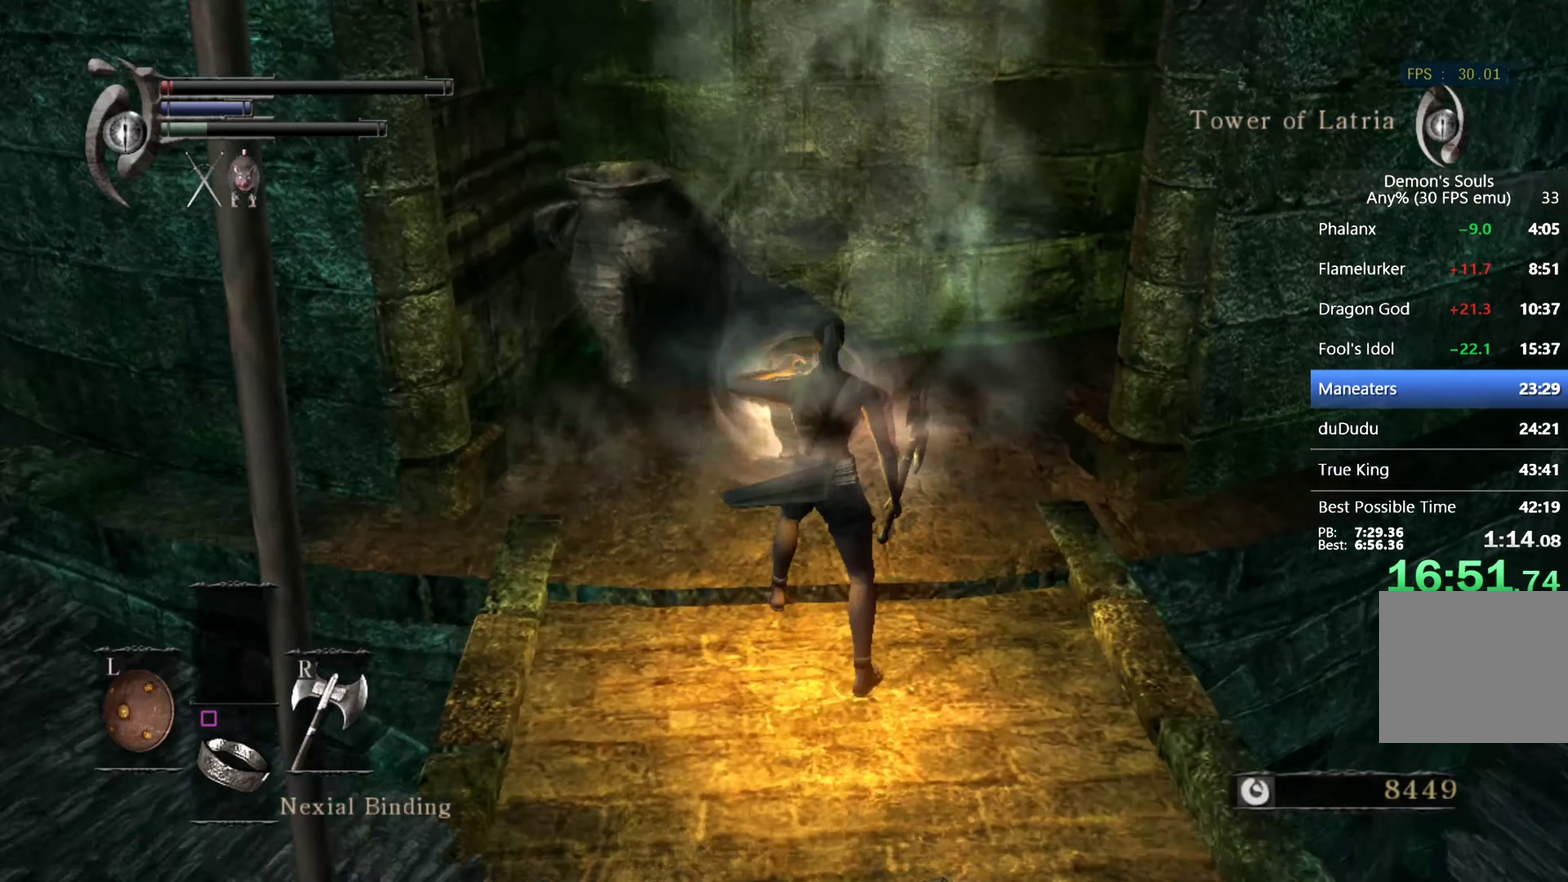
{"buttons": [], "left_stick": "up", "right_stick": "center", "events": [[200, "right_stick", "right"], [500, "right_stick", "center"]]}
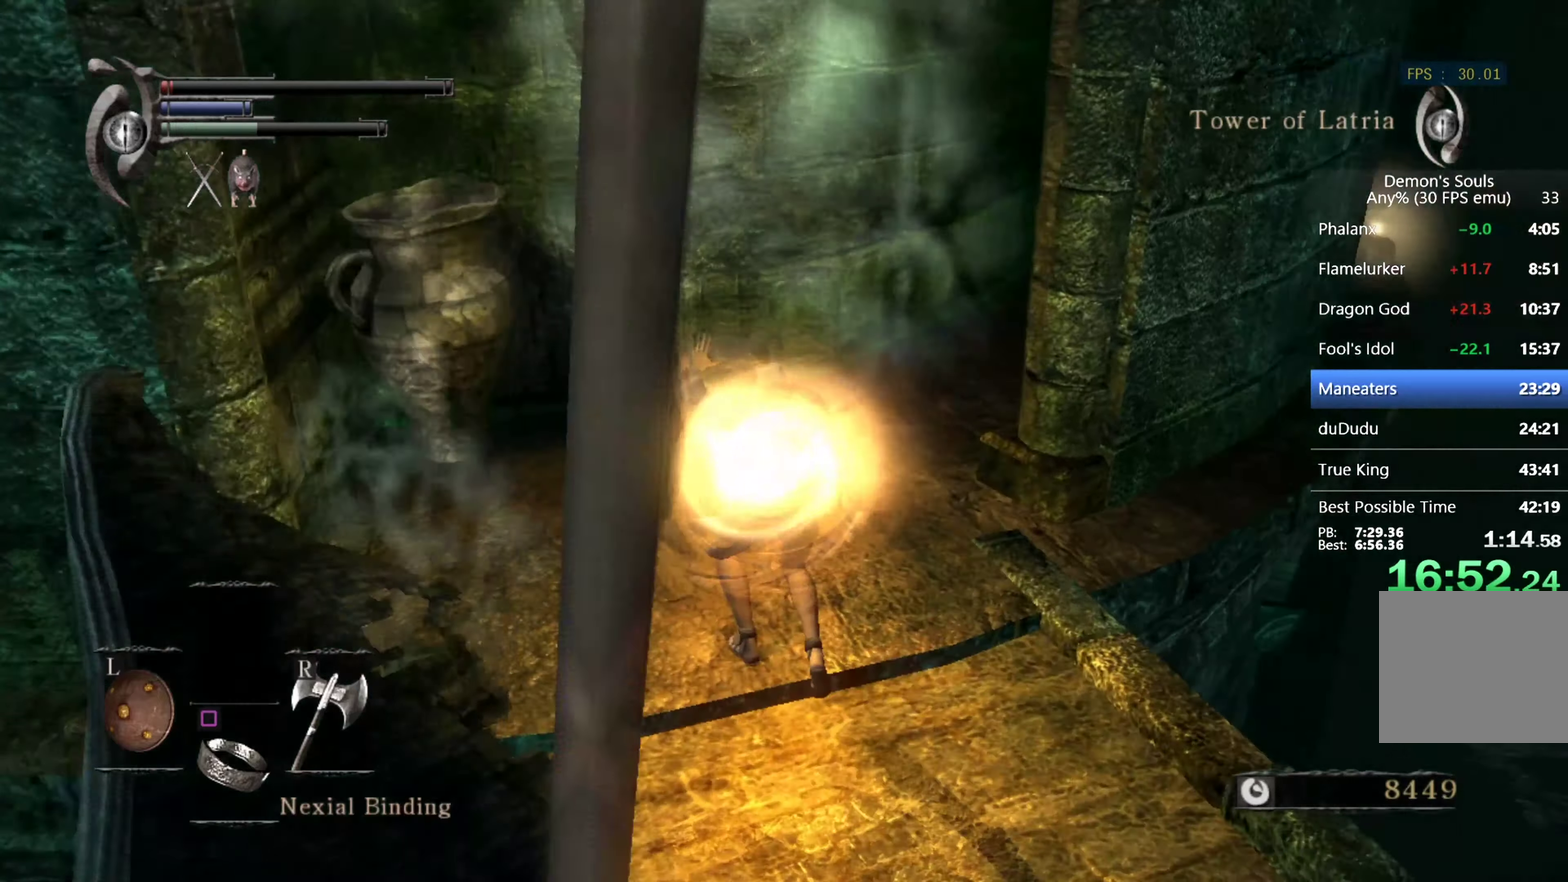
{"buttons": ["CIRCLE"], "left_stick": "up", "right_stick": "center", "events": [[167, "right_stick", "right"], [400, "CIRCLE", "down"], [434, "right_stick", "center"]]}
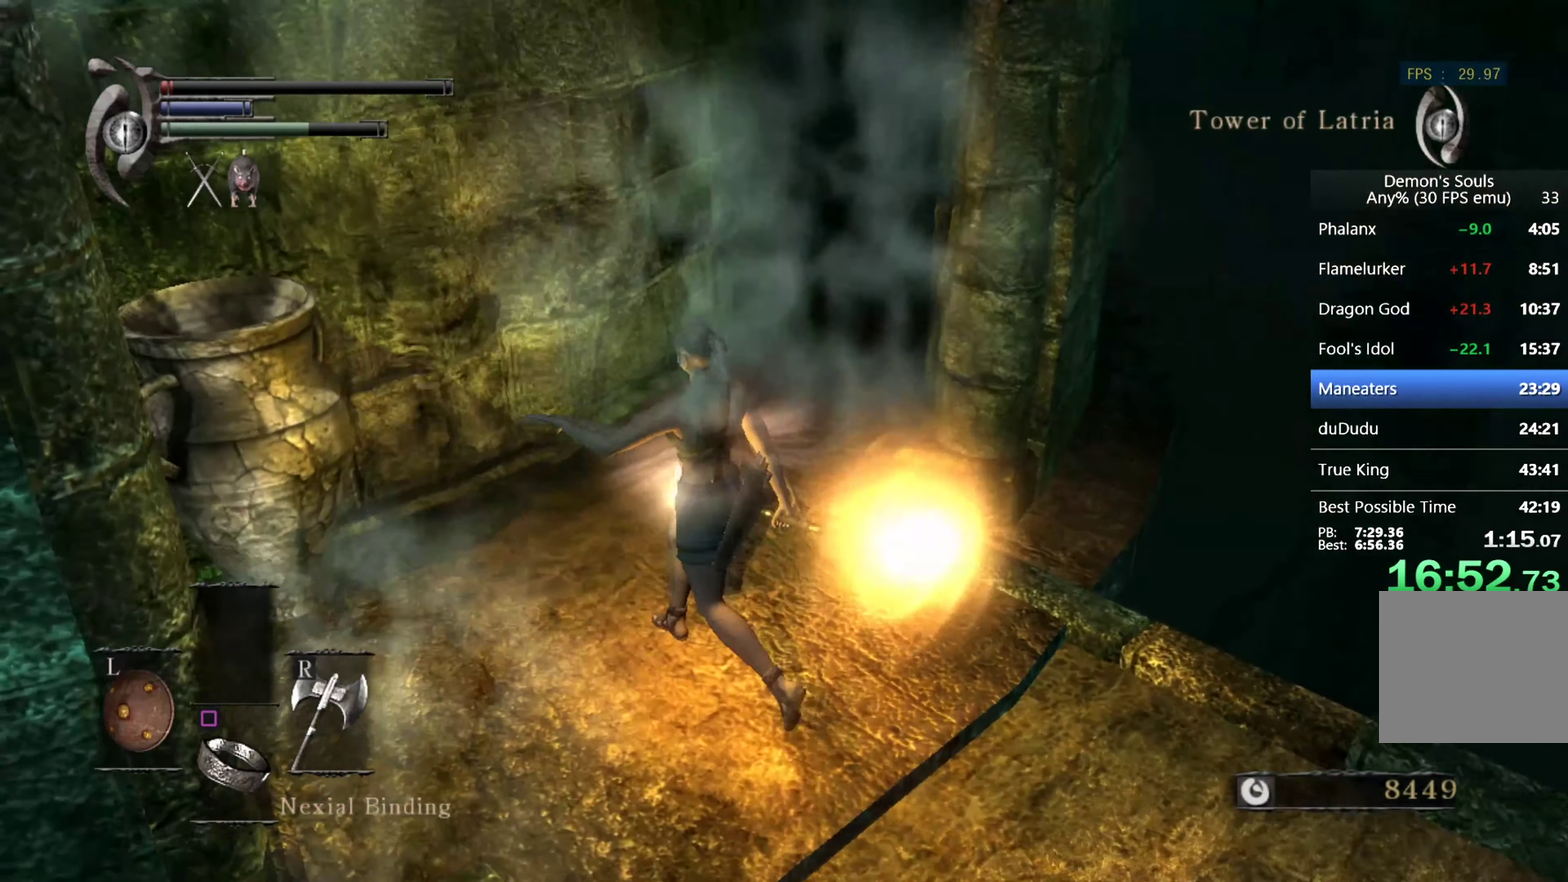
{"buttons": ["CIRCLE"], "left_stick": "up", "right_stick": "center", "events": [[267, "right_stick", "down-right"], [334, "right_stick", "right"], [400, "right_stick", "center"]]}